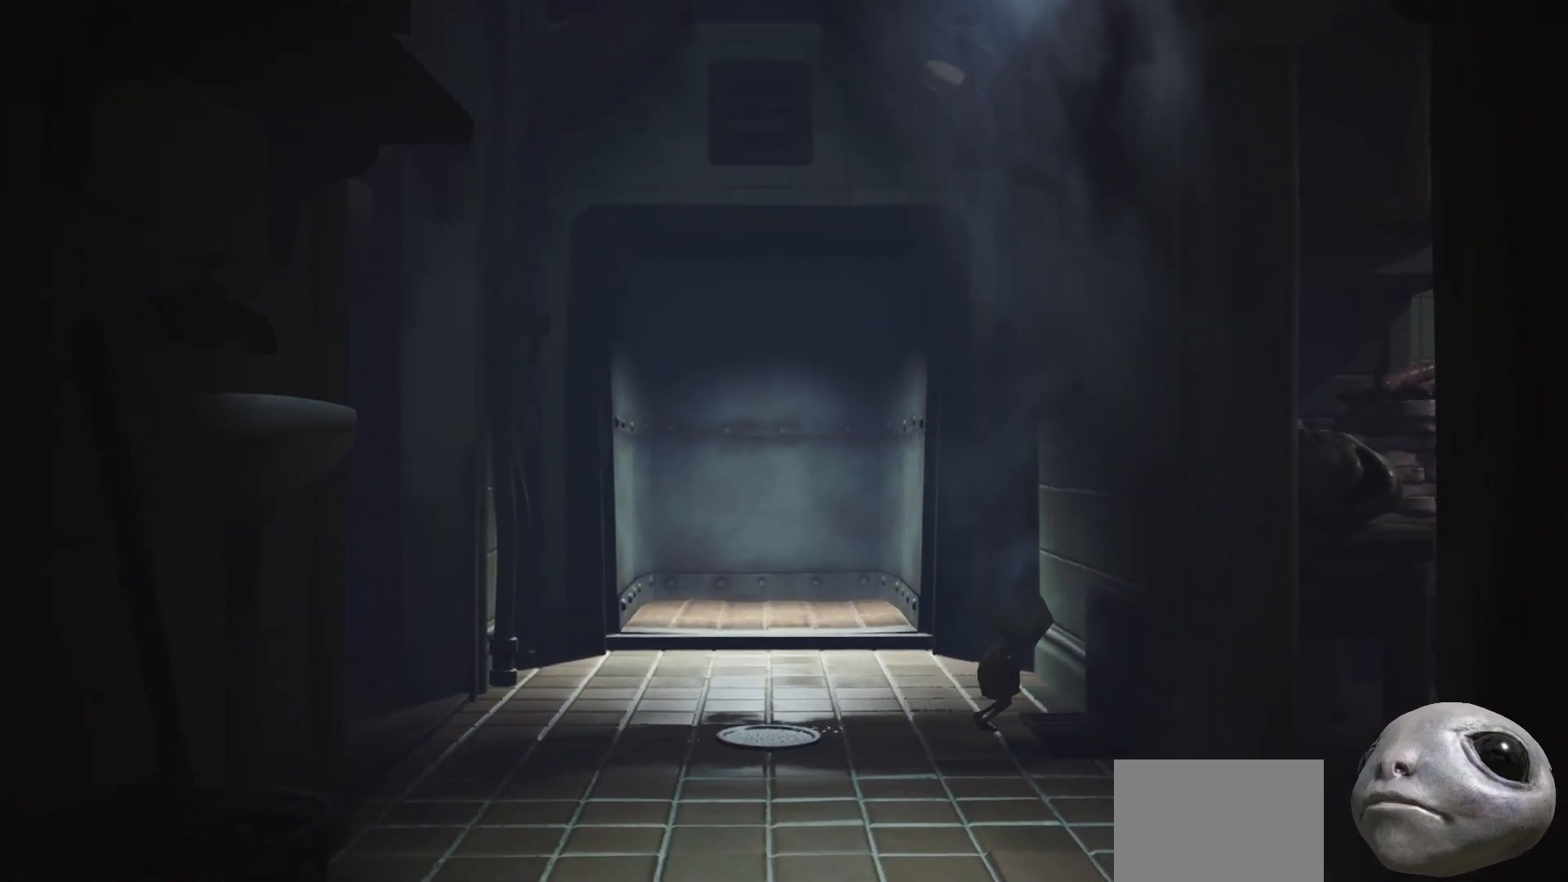
Gameplay with a controller (Xbox layout); each line is a JSON object with the inputs held at the frame after it. "events" lists button and stick changes between this image and that frame as [ms after this image, input, new state], when the widget could be followed in between.
{"buttons": ["X", "L2", "R2"], "left_stick": "right", "right_stick": "center", "events": []}
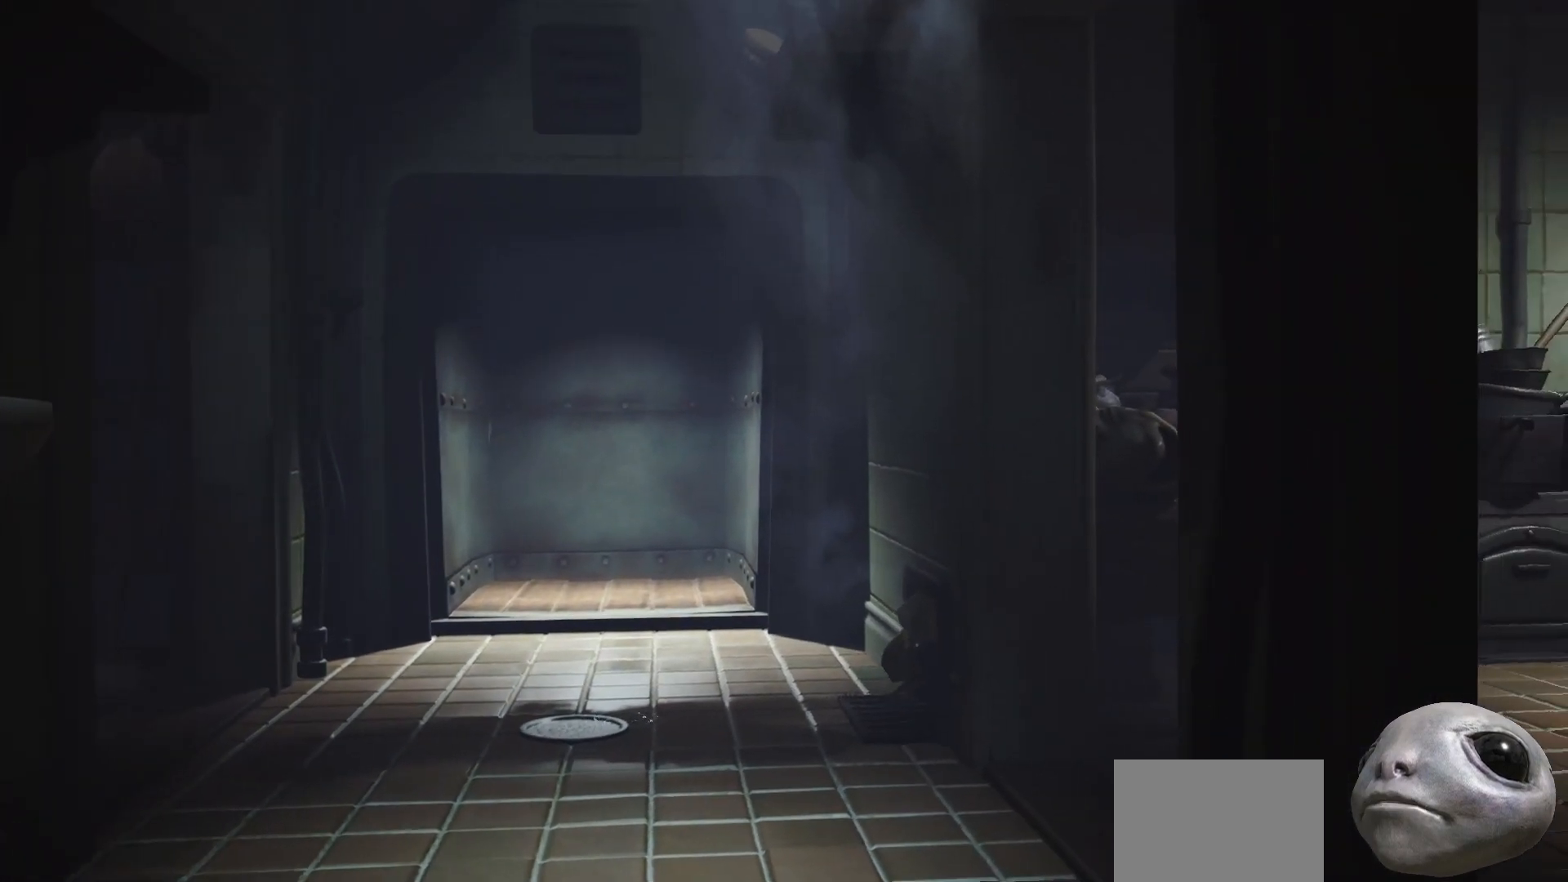
{"buttons": ["X", "L2", "R2"], "left_stick": "right", "right_stick": "center", "events": []}
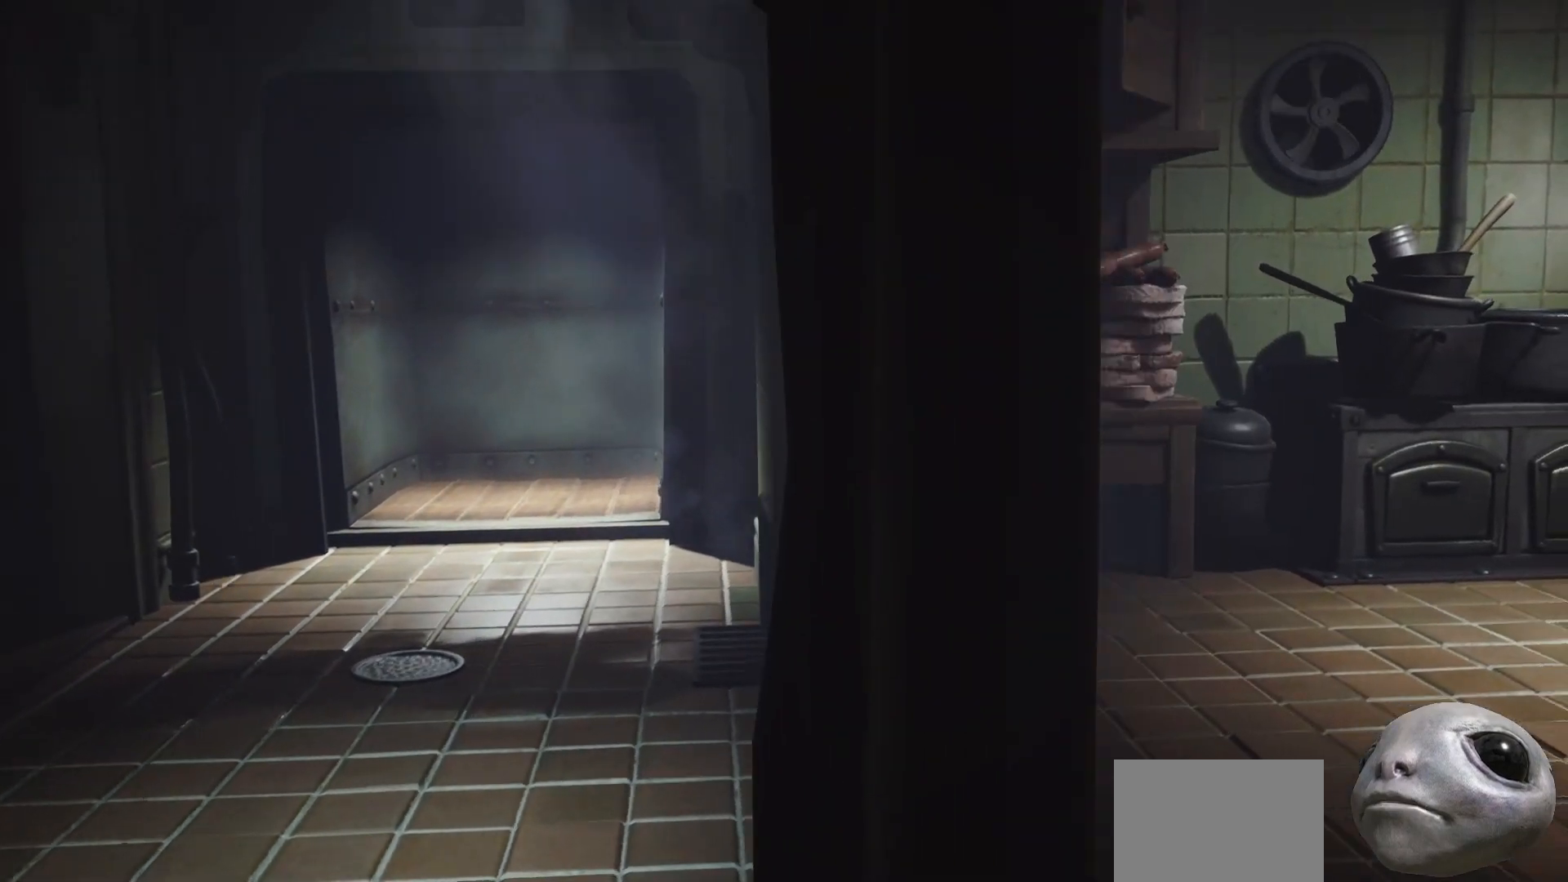
{"buttons": ["X", "L2", "R2"], "left_stick": "right", "right_stick": "center", "events": [[333, "left_stick", "up-right"], [500, "left_stick", "right"]]}
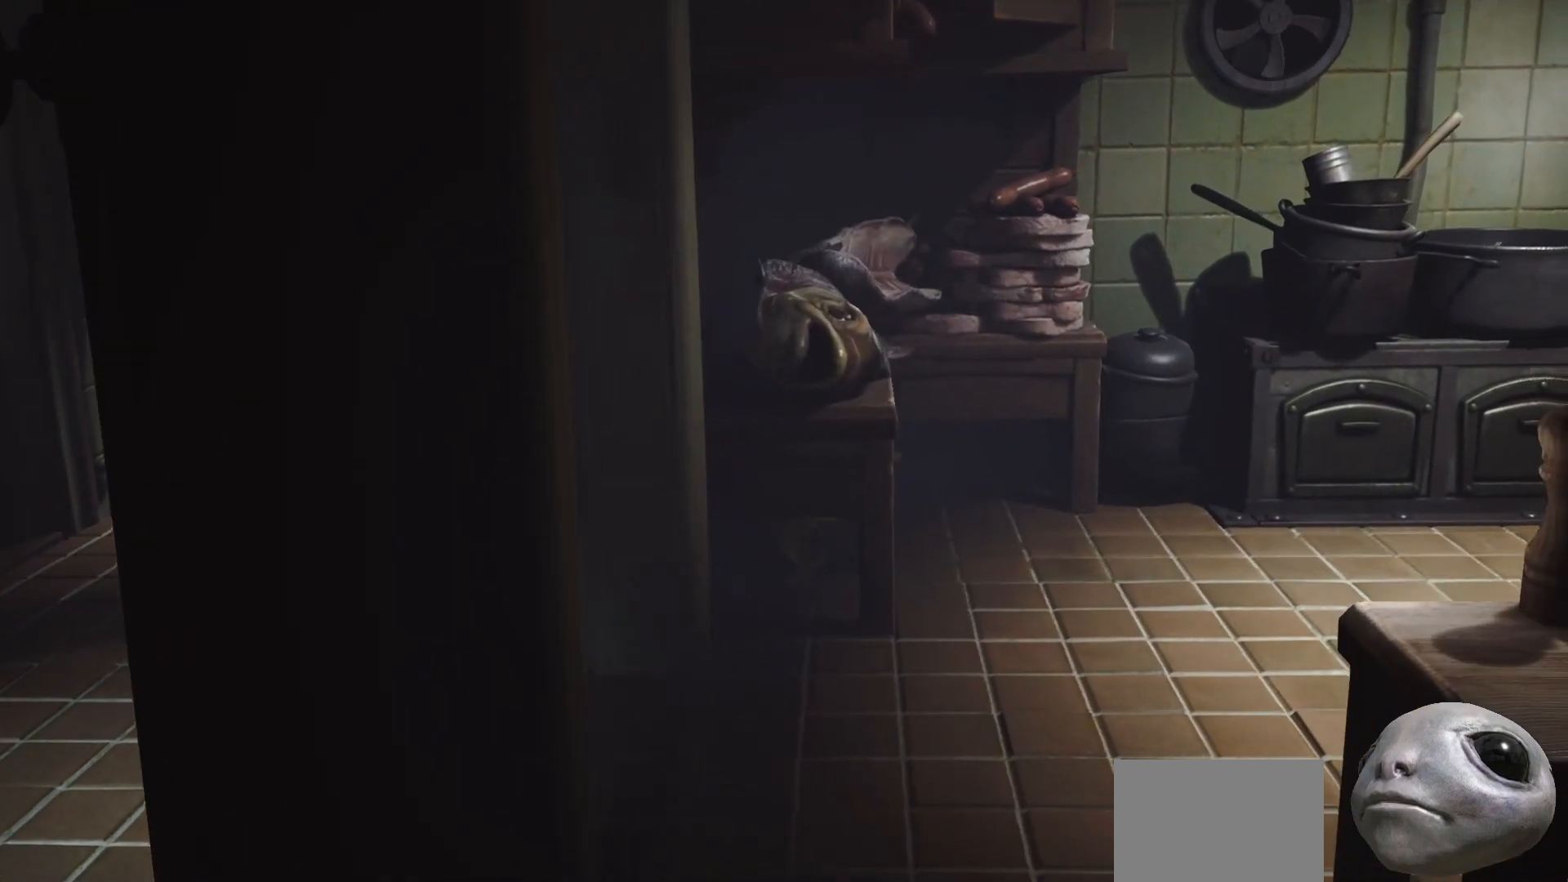
{"buttons": ["X", "L2", "R2"], "left_stick": "center", "right_stick": "center", "events": [[100, "left_stick", "center"]]}
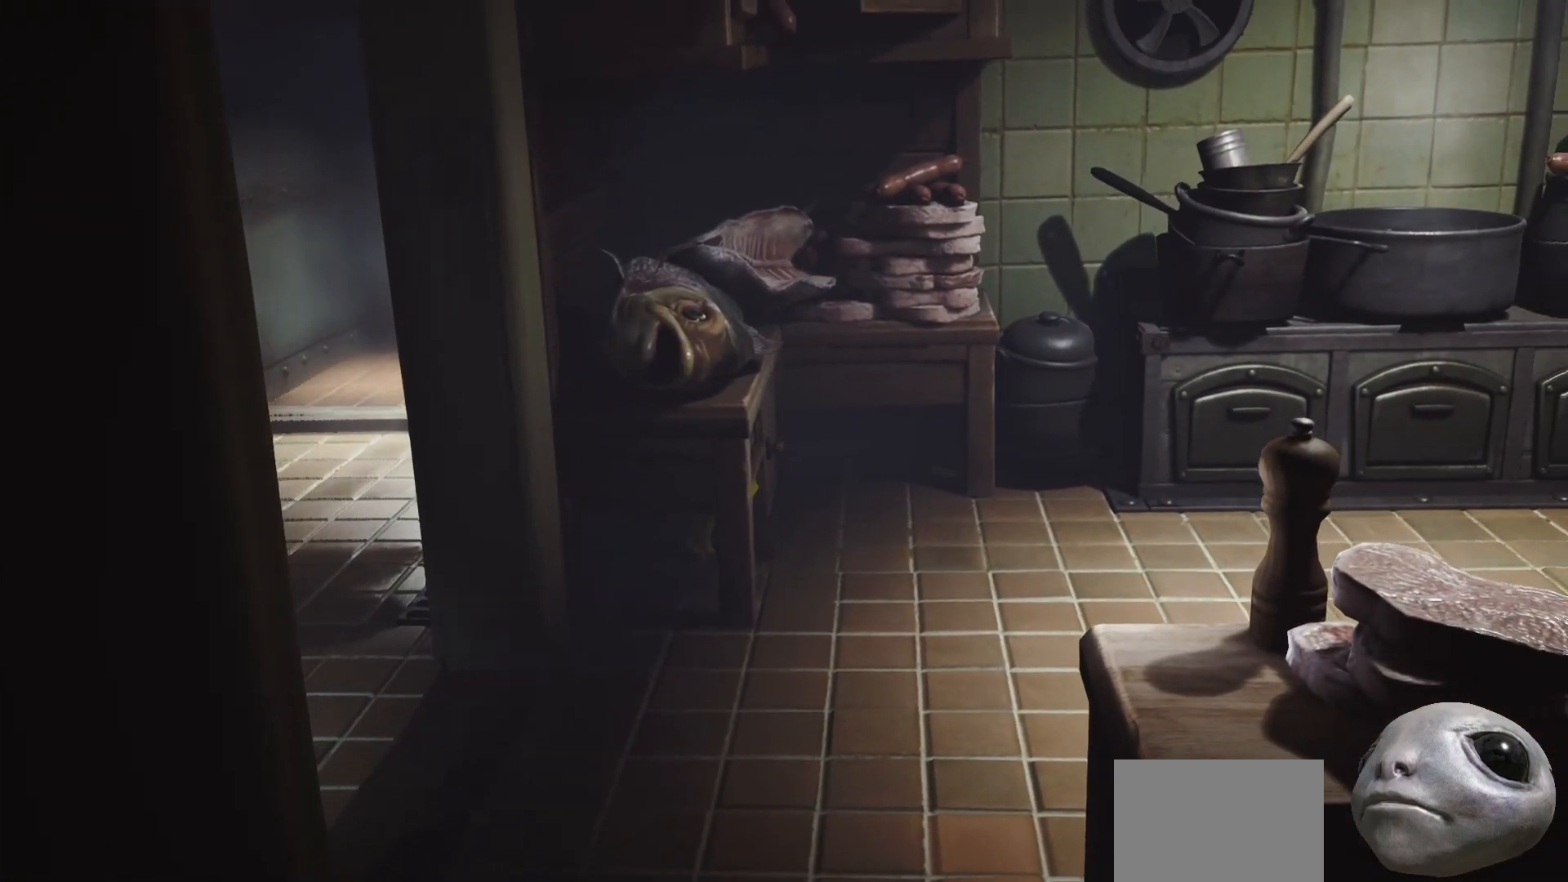
{"buttons": ["X", "L2", "R2"], "left_stick": "center", "right_stick": "center", "events": []}
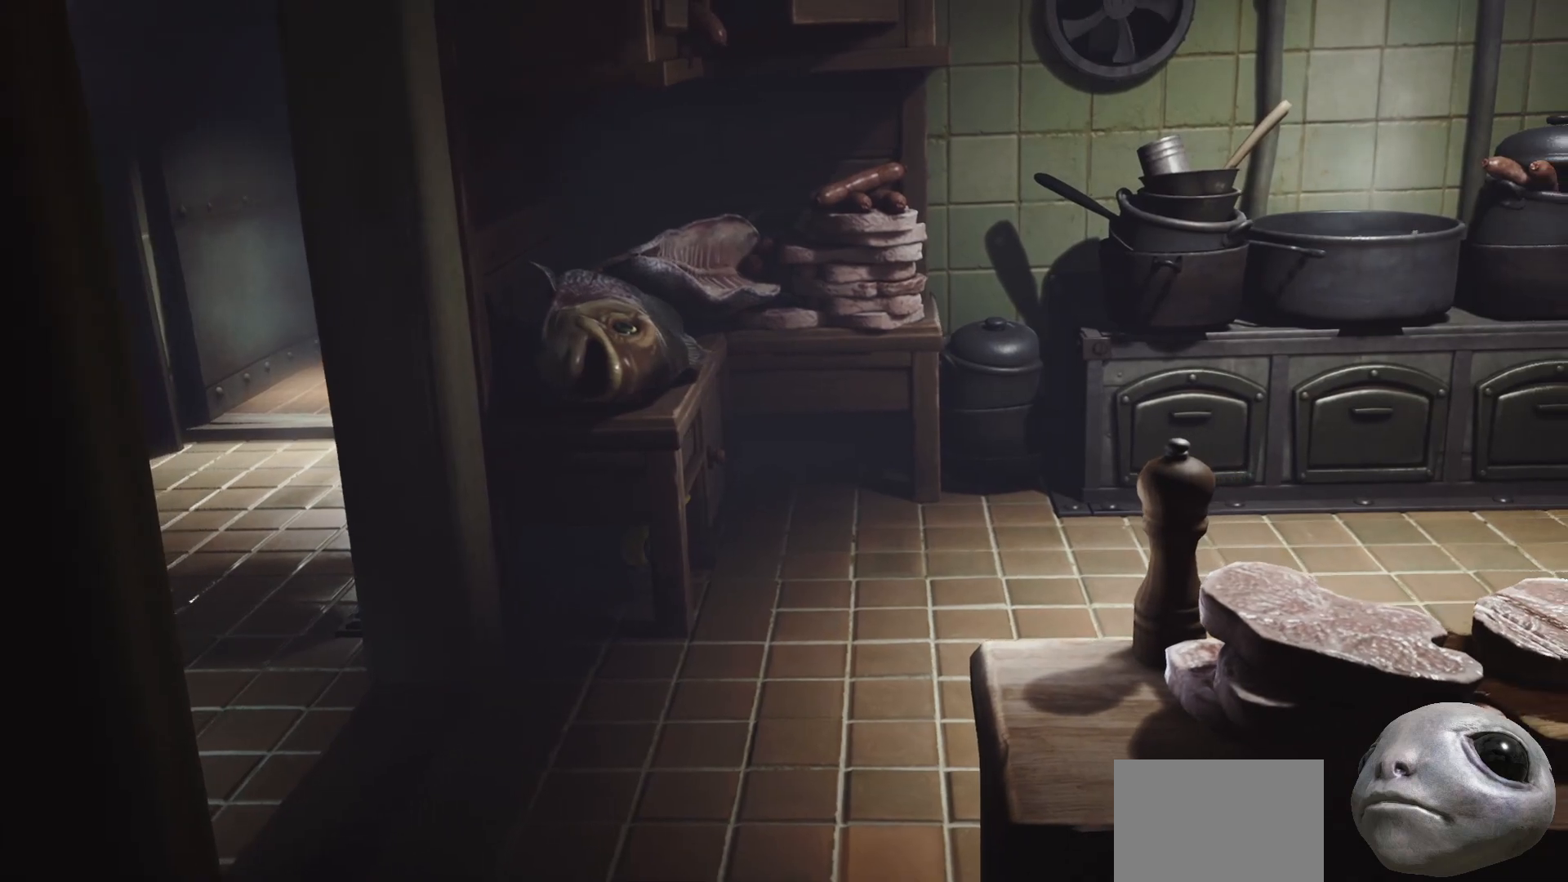
{"buttons": ["X", "L2", "R2"], "left_stick": "center", "right_stick": "center", "events": []}
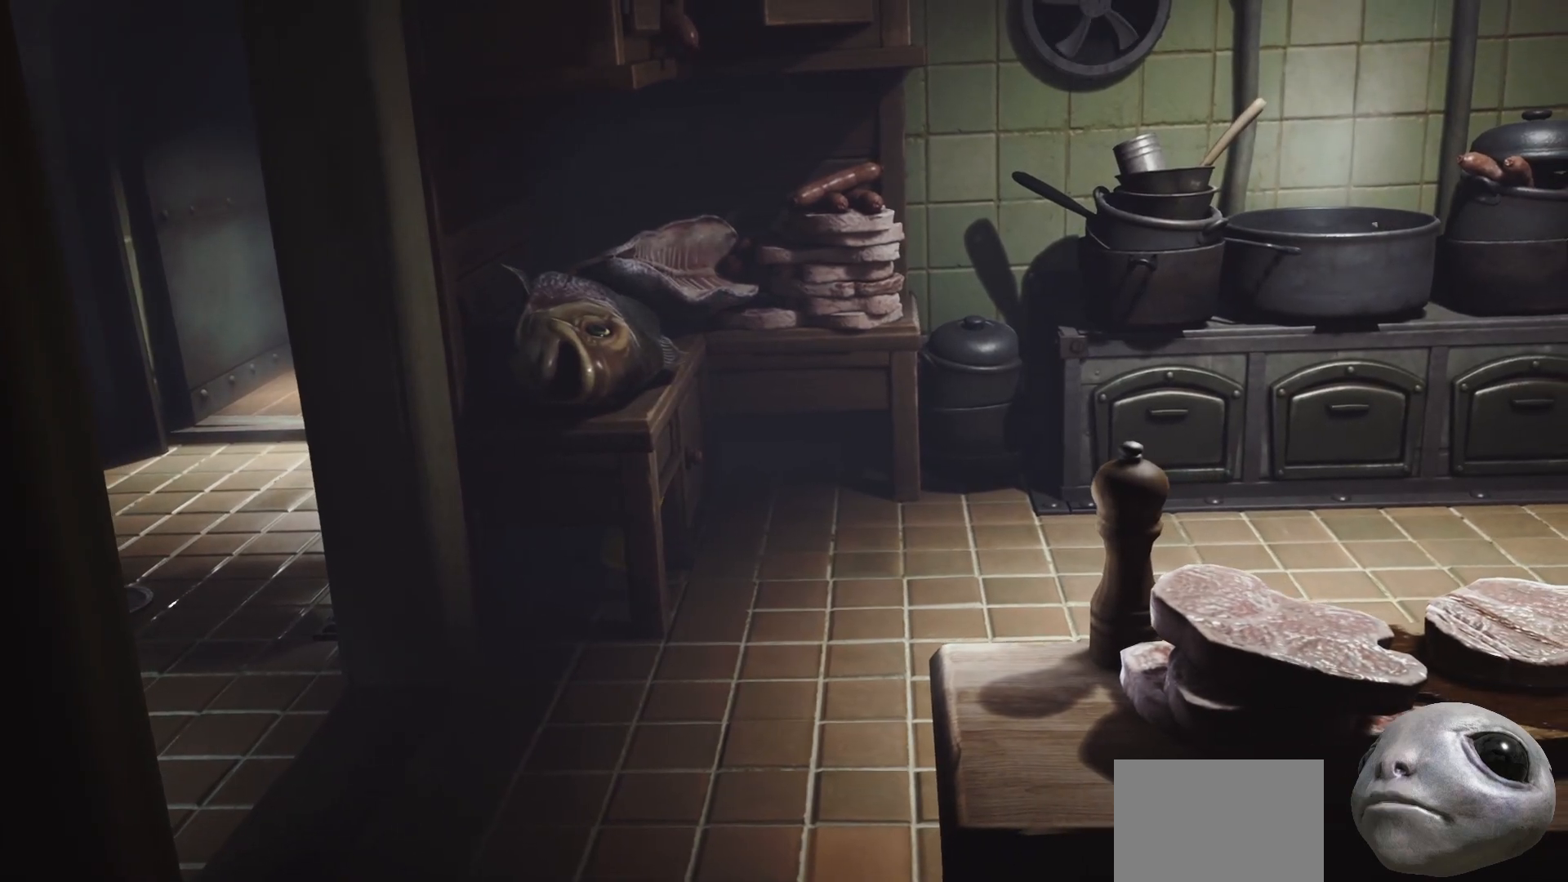
{"buttons": ["X", "L2", "R2"], "left_stick": "center", "right_stick": "right", "events": [[250, "right_stick", "right"]]}
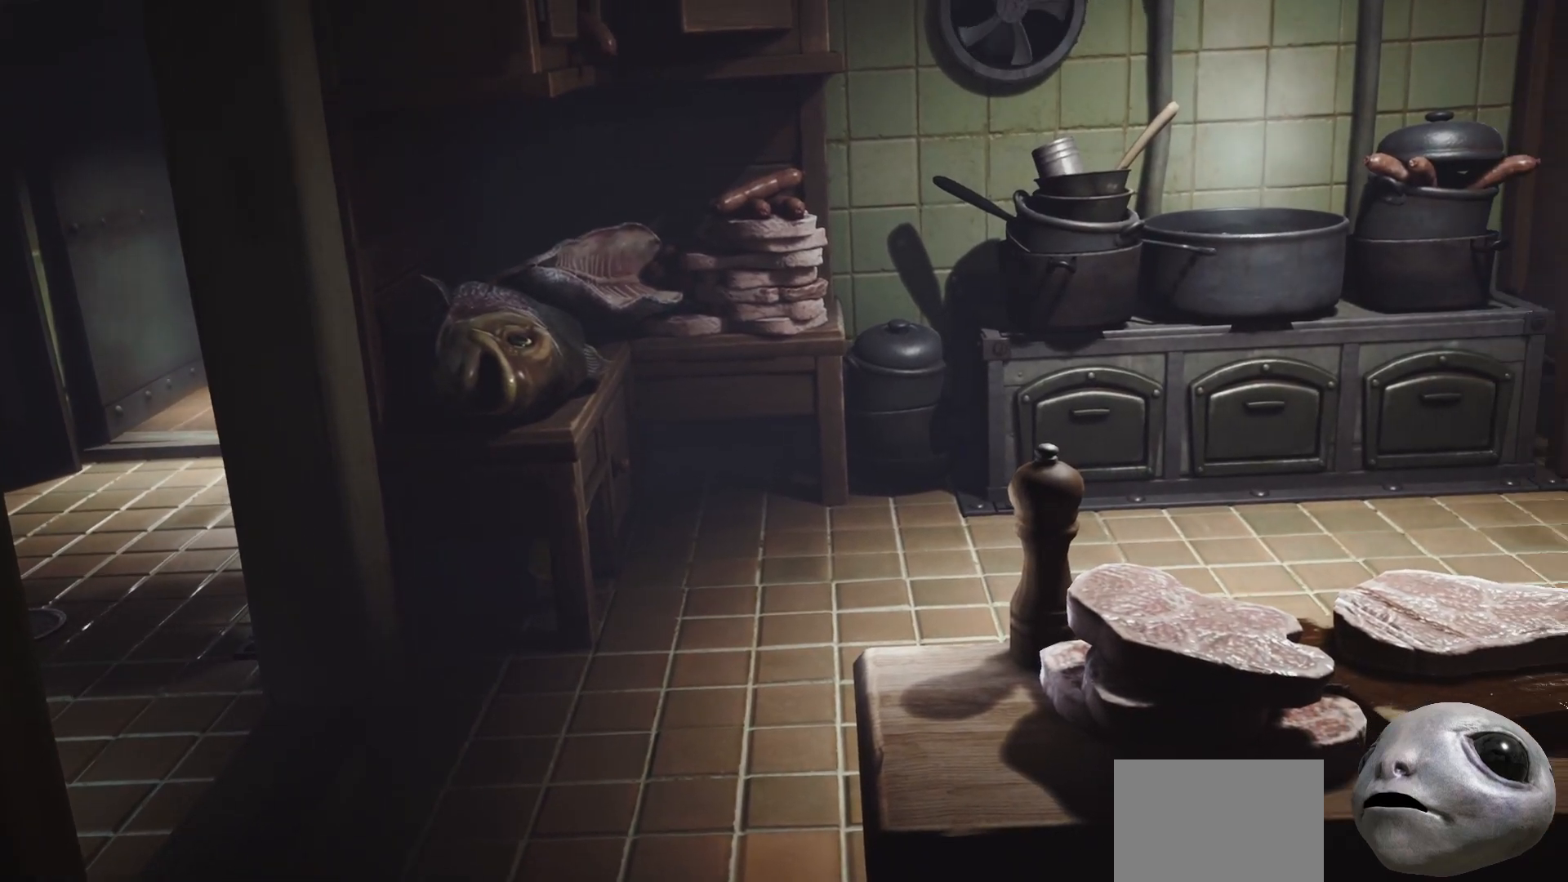
{"buttons": ["X", "L2", "R2"], "left_stick": "left", "right_stick": "right", "events": [[500, "left_stick", "left"]]}
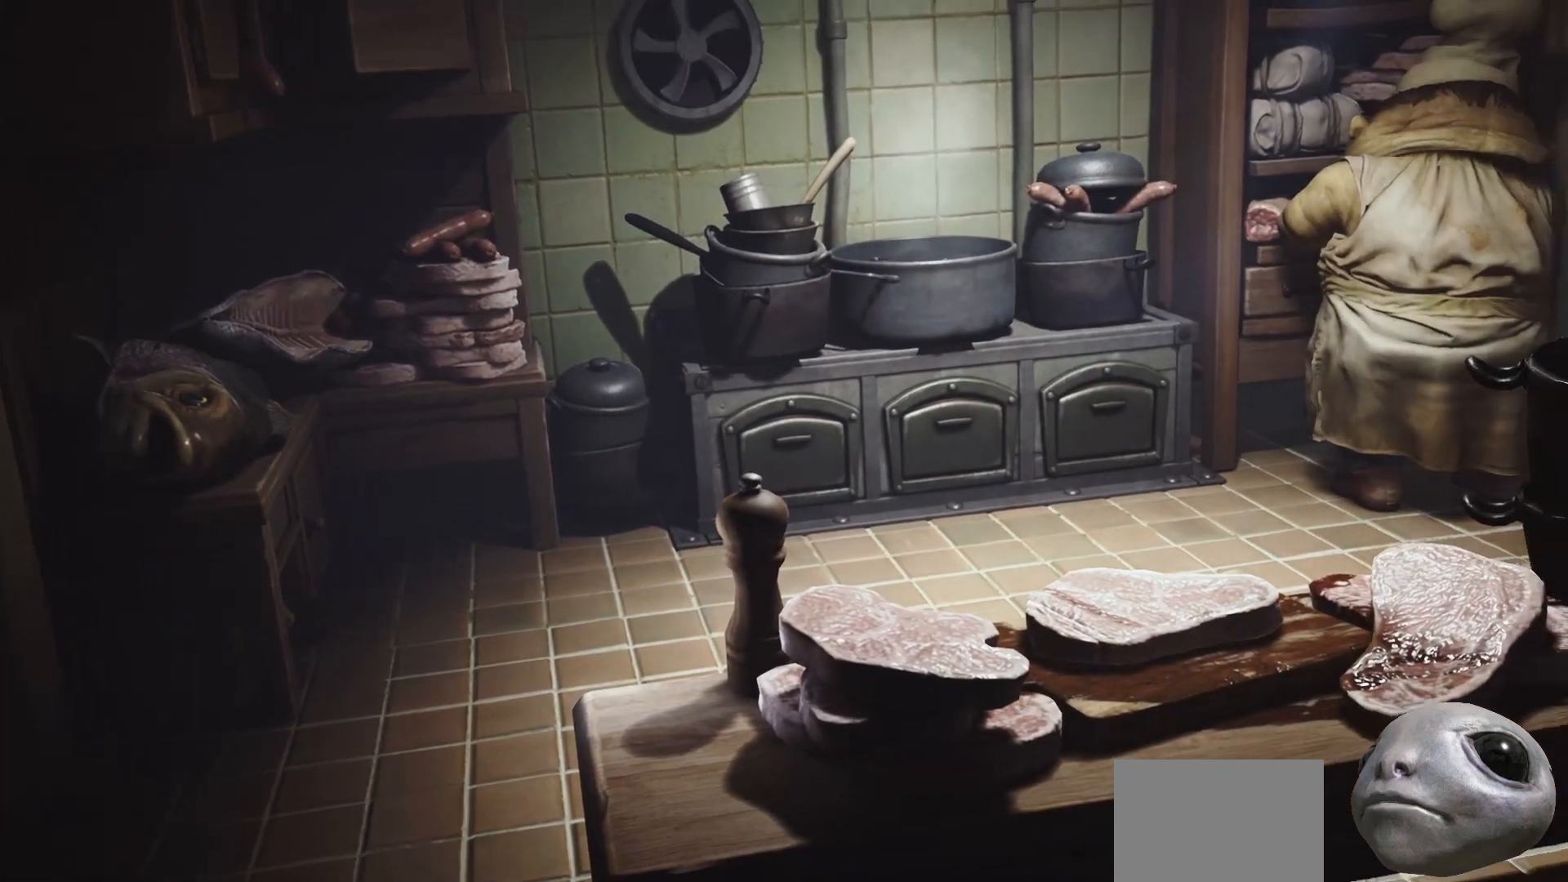
{"buttons": ["X", "L2", "R2"], "left_stick": "down-right", "right_stick": "right", "events": [[233, "left_stick", "center"], [300, "left_stick", "right"], [417, "left_stick", "down-right"]]}
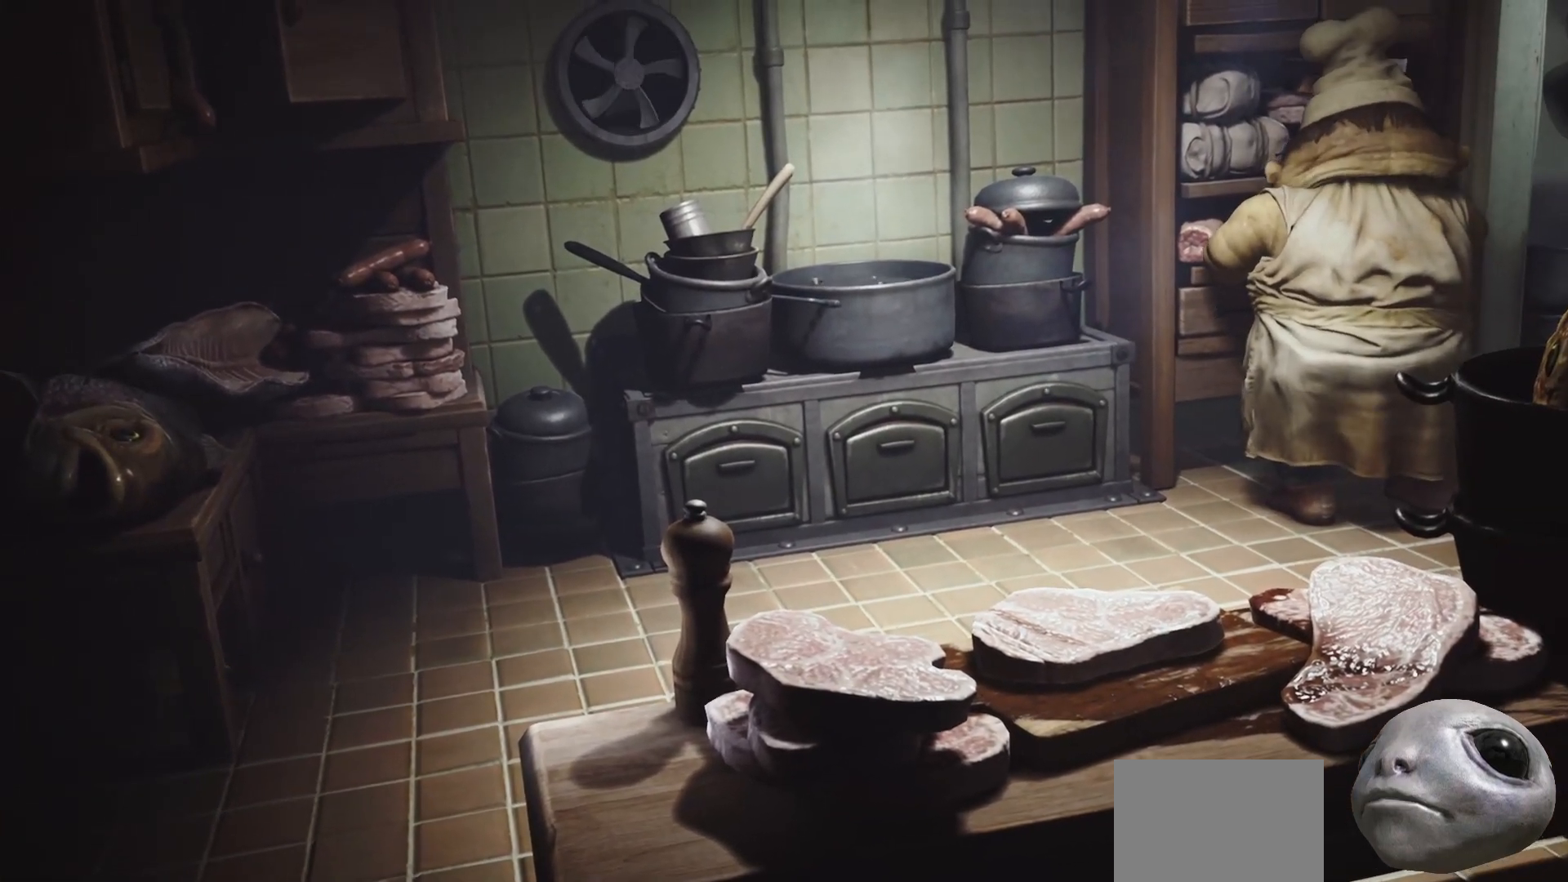
{"buttons": ["X", "L2", "R2"], "left_stick": "down-right", "right_stick": "right", "events": [[50, "left_stick", "down"], [383, "left_stick", "down-right"]]}
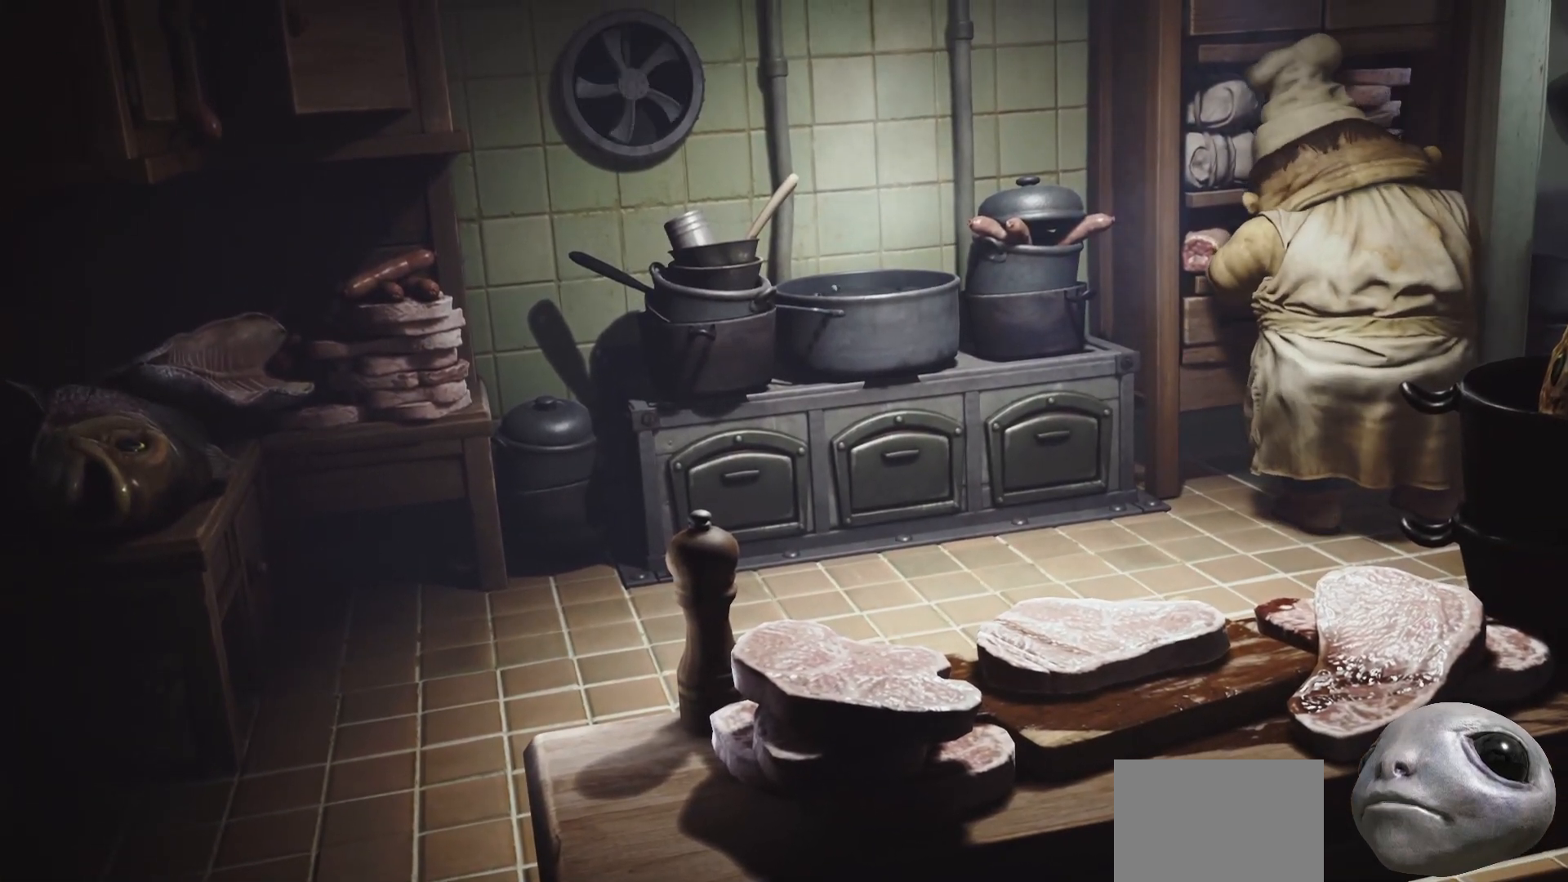
{"buttons": ["X", "L2", "R2"], "left_stick": "down-right", "right_stick": "right", "events": []}
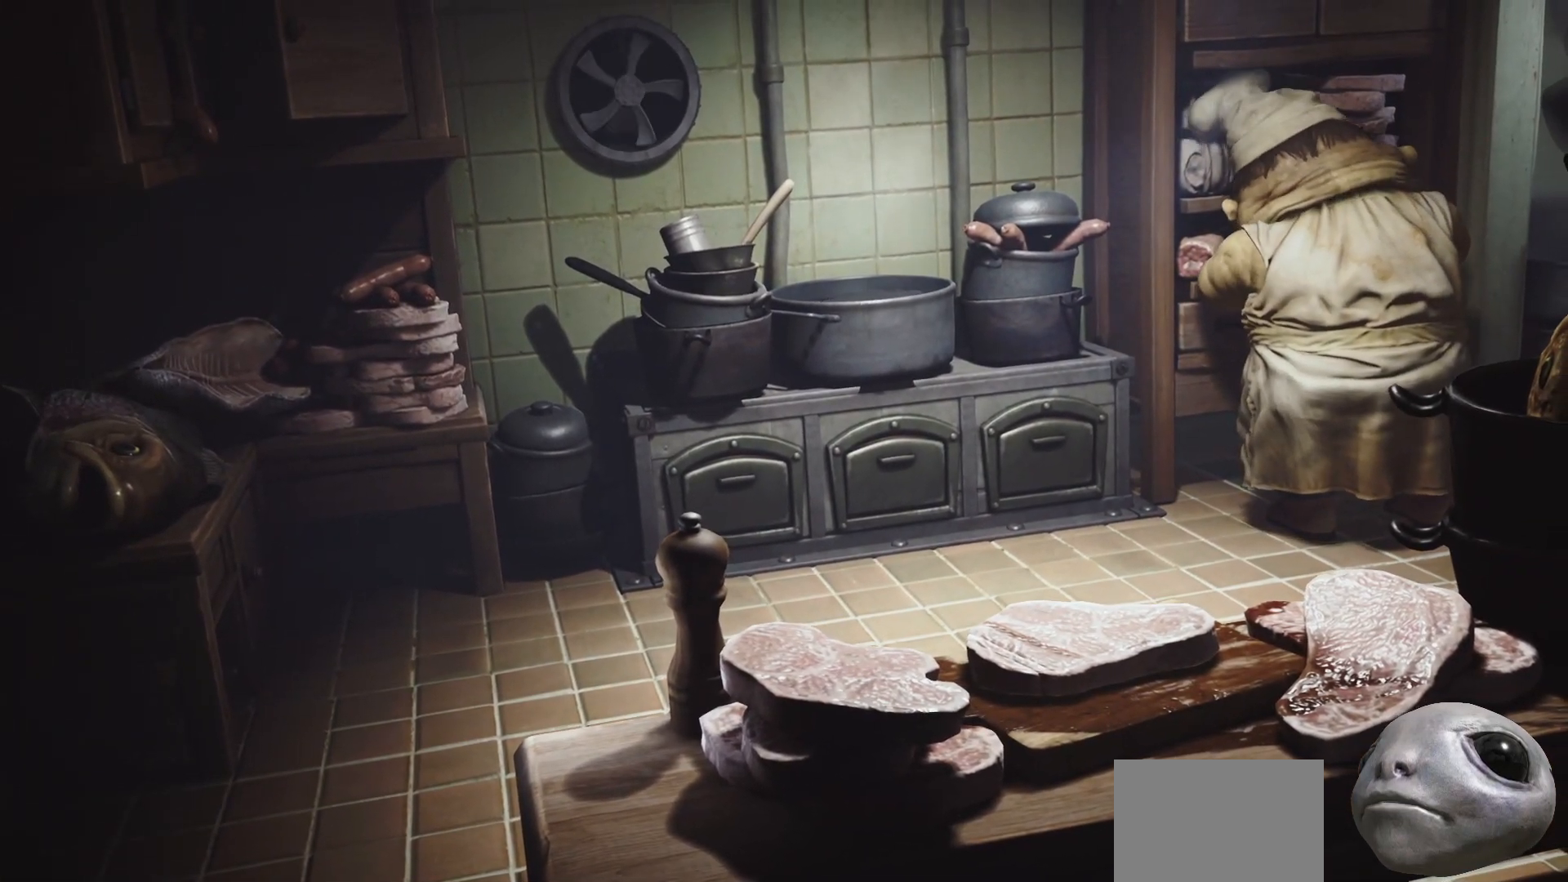
{"buttons": ["X", "L2", "R2"], "left_stick": "left", "right_stick": "right", "events": [[317, "left_stick", "center"], [367, "left_stick", "left"]]}
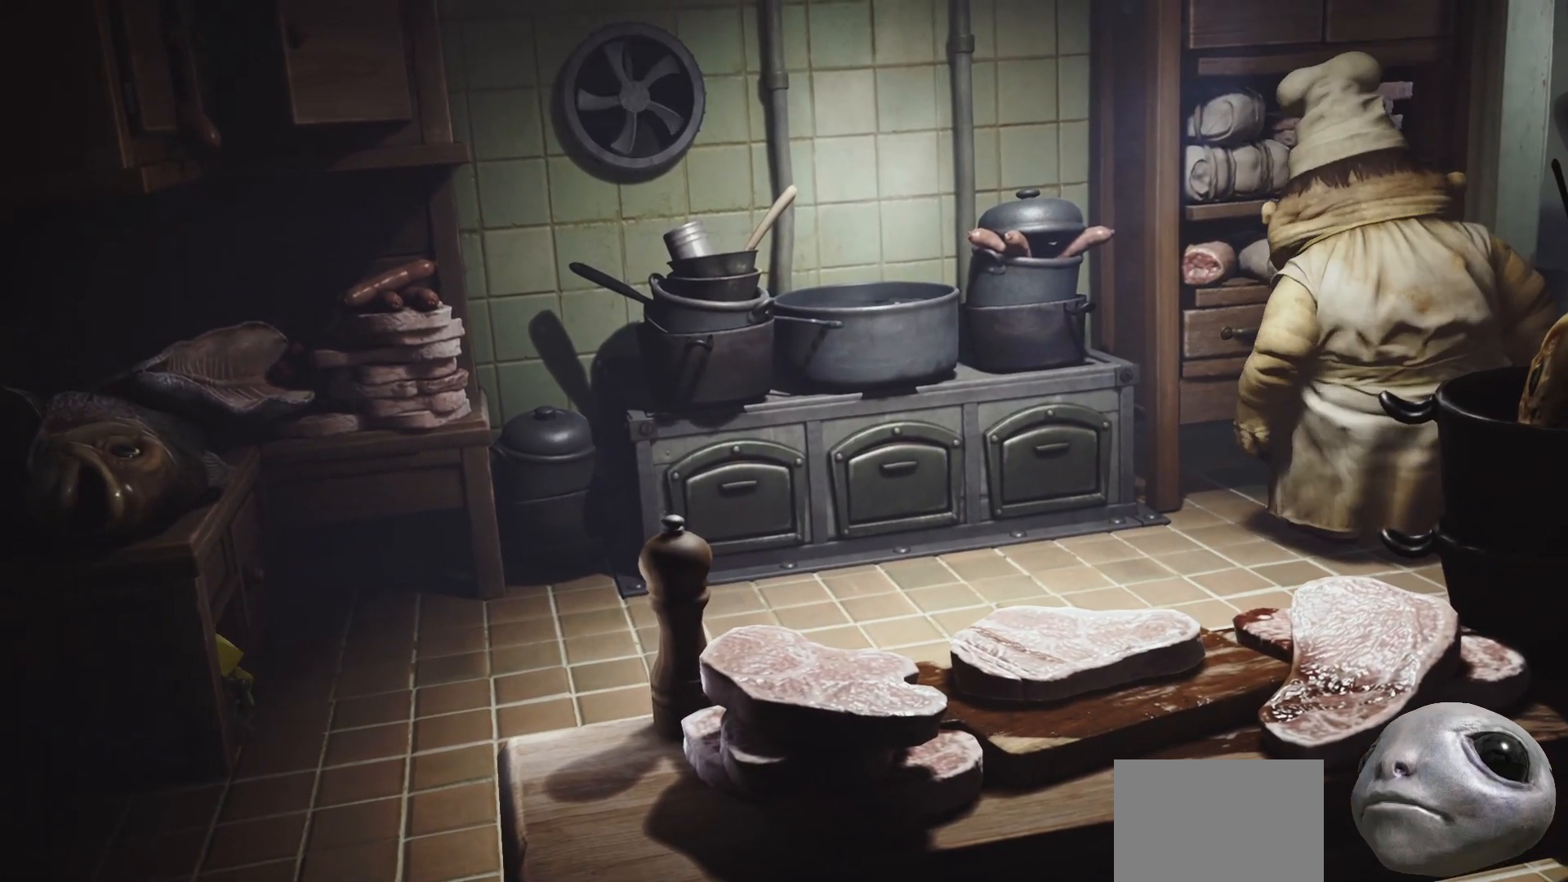
{"buttons": ["X", "L2", "R2"], "left_stick": "left", "right_stick": "right", "events": []}
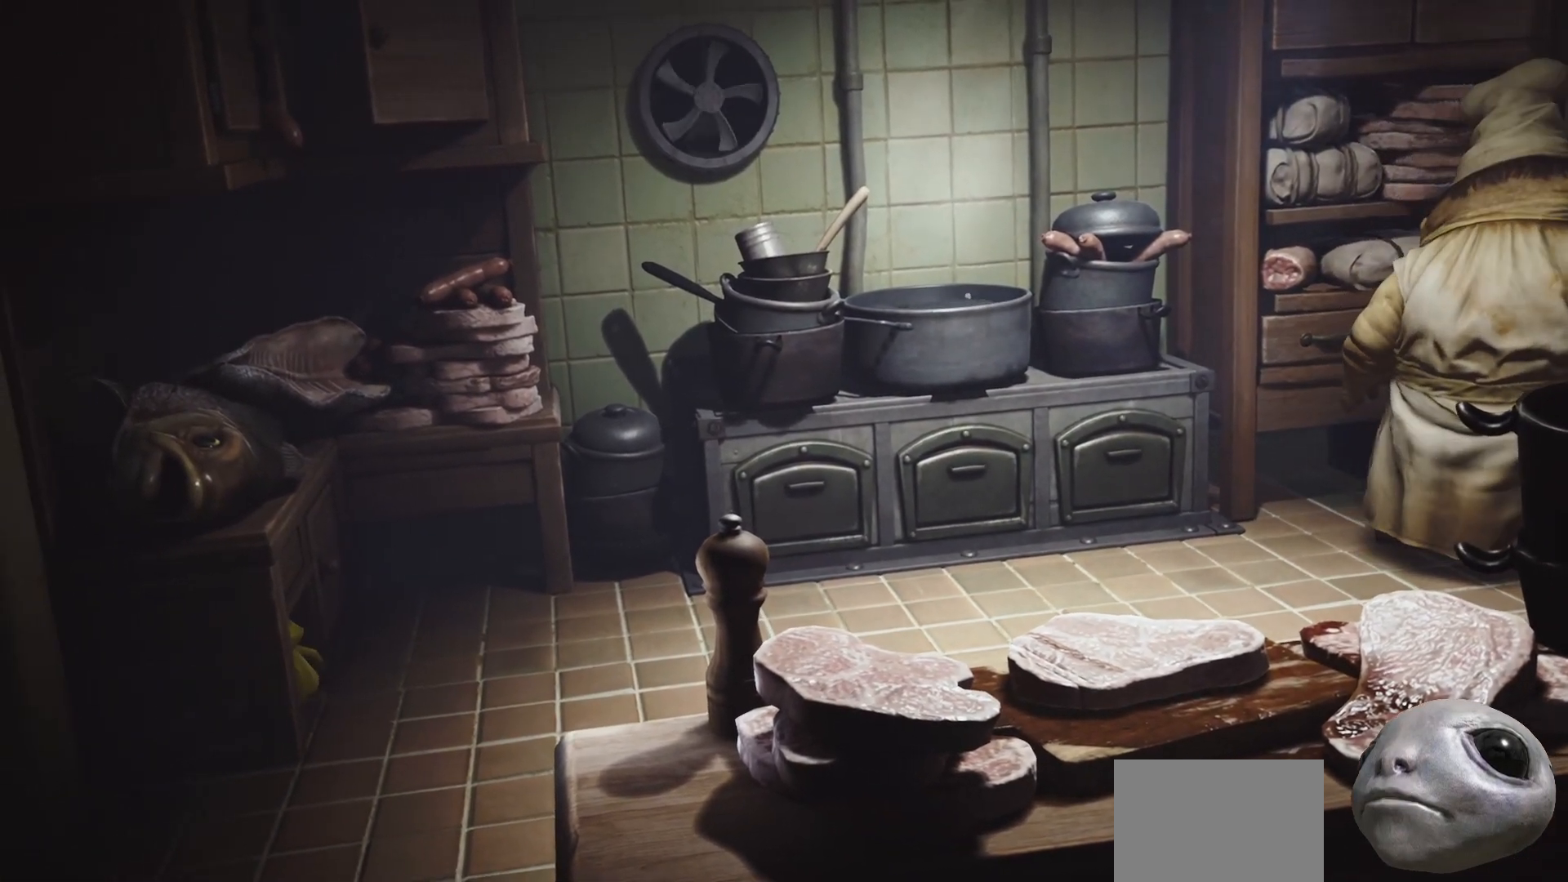
{"buttons": ["X", "L2", "R2"], "left_stick": "right", "right_stick": "right", "events": [[367, "left_stick", "right"]]}
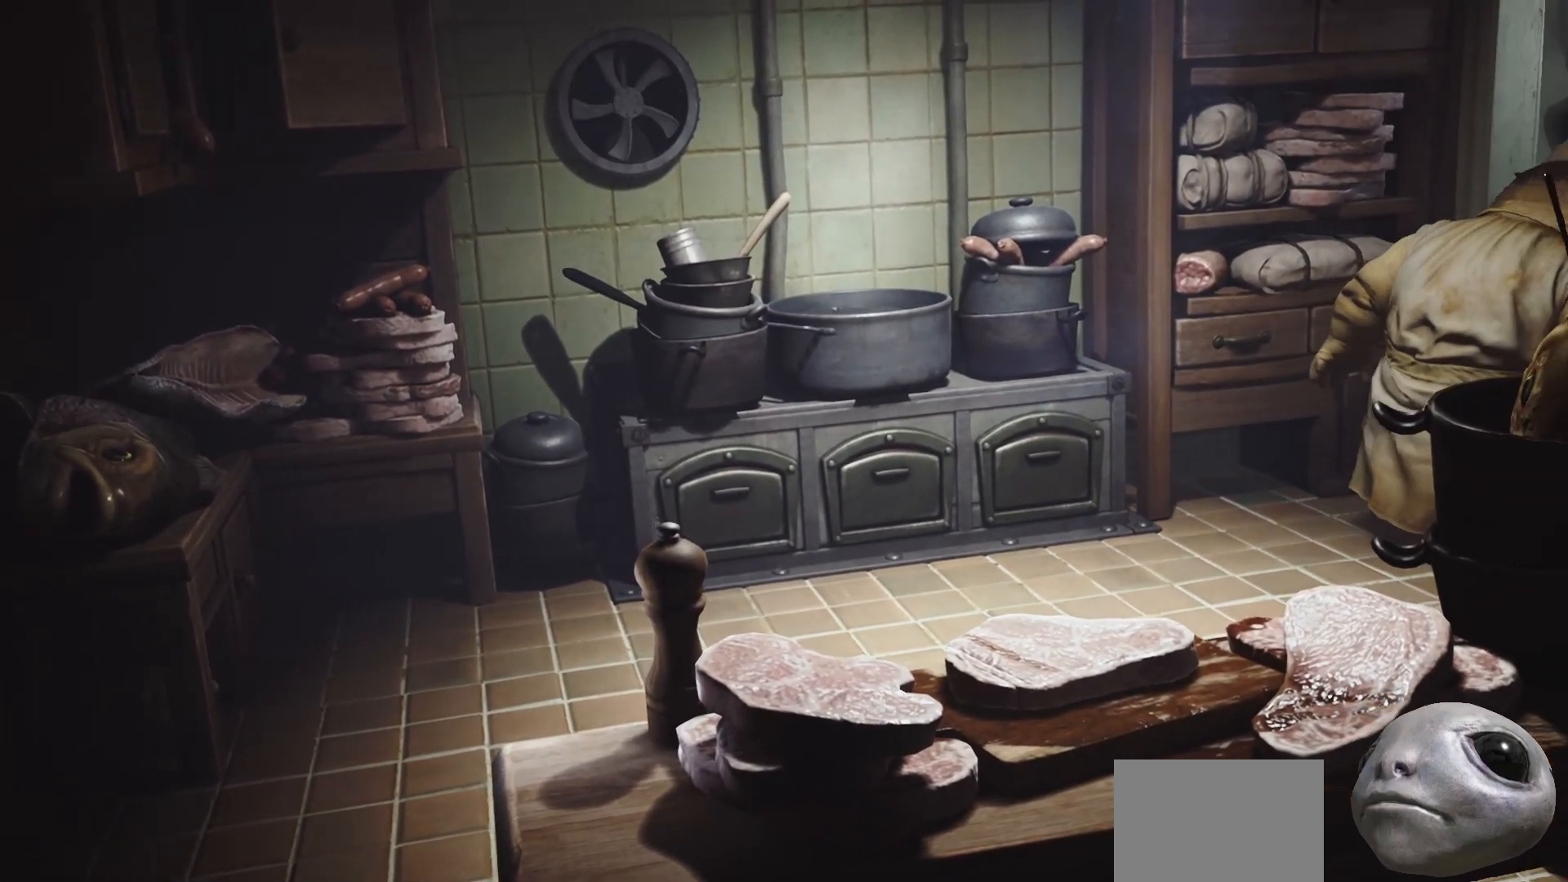
{"buttons": ["X", "L2", "R2"], "left_stick": "right", "right_stick": "right", "events": [[183, "left_stick", "center"], [333, "left_stick", "right"]]}
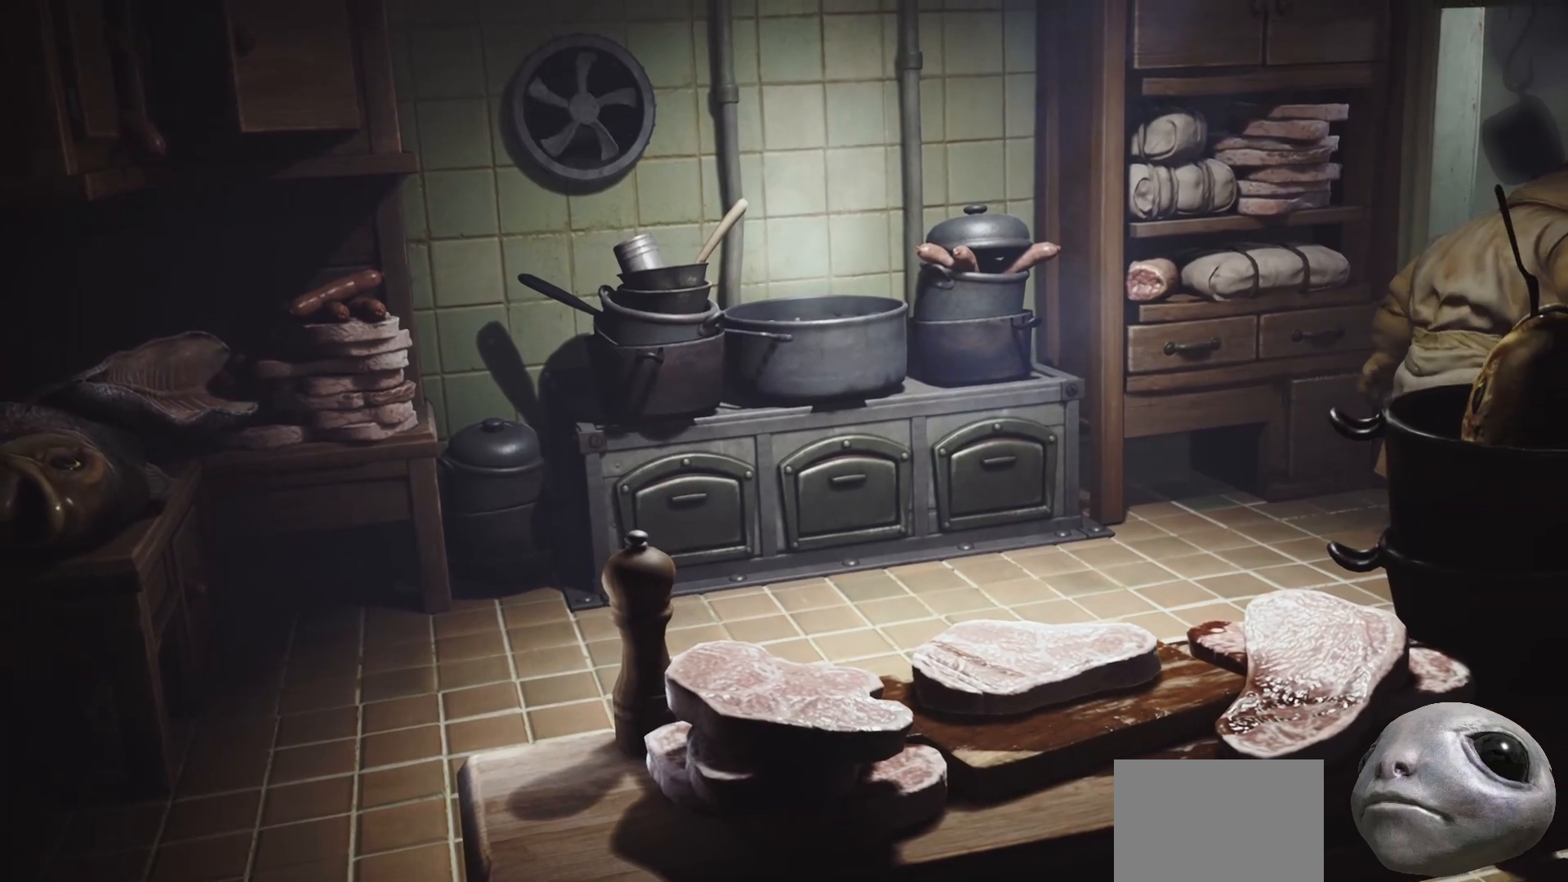
{"buttons": ["X", "L2", "R2"], "left_stick": "right", "right_stick": "right", "events": []}
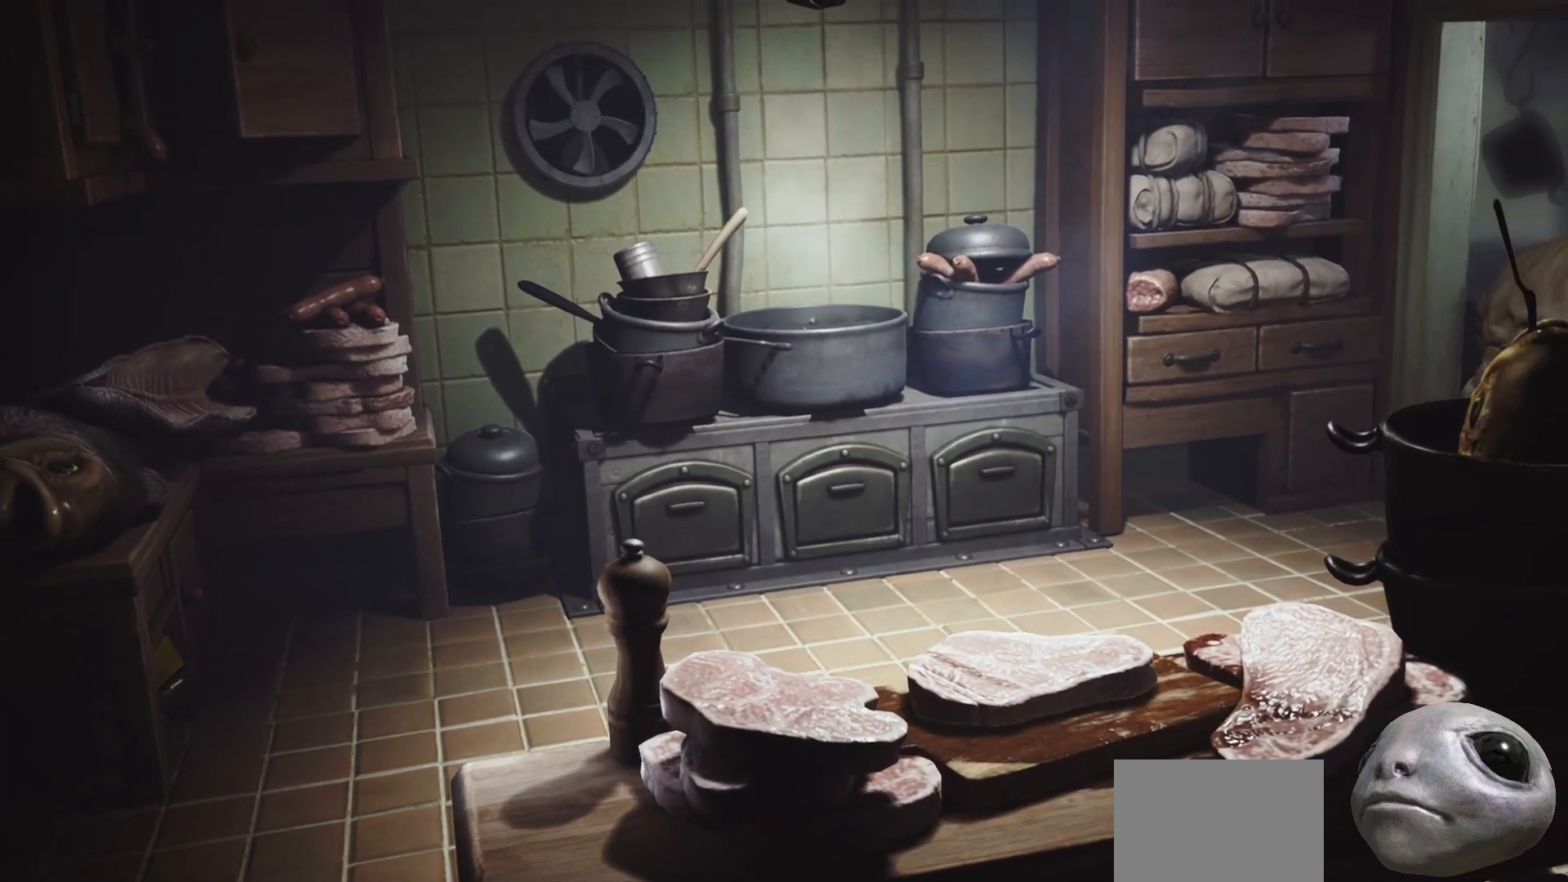
{"buttons": ["X", "L2", "R2"], "left_stick": "right", "right_stick": "right", "events": []}
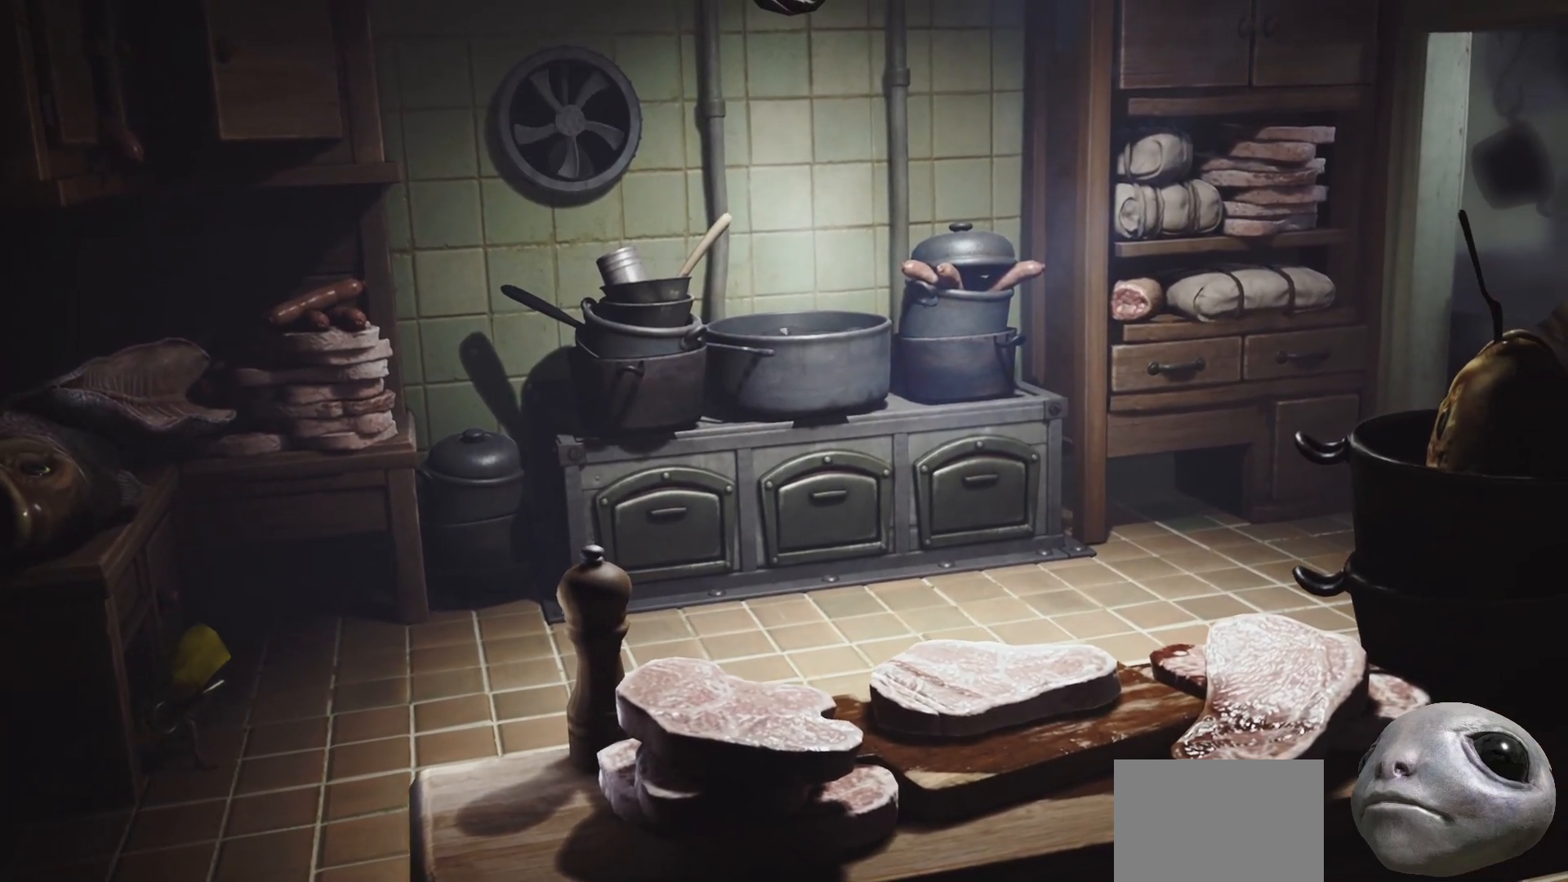
{"buttons": ["X", "L2", "R2"], "left_stick": "right", "right_stick": "right", "events": []}
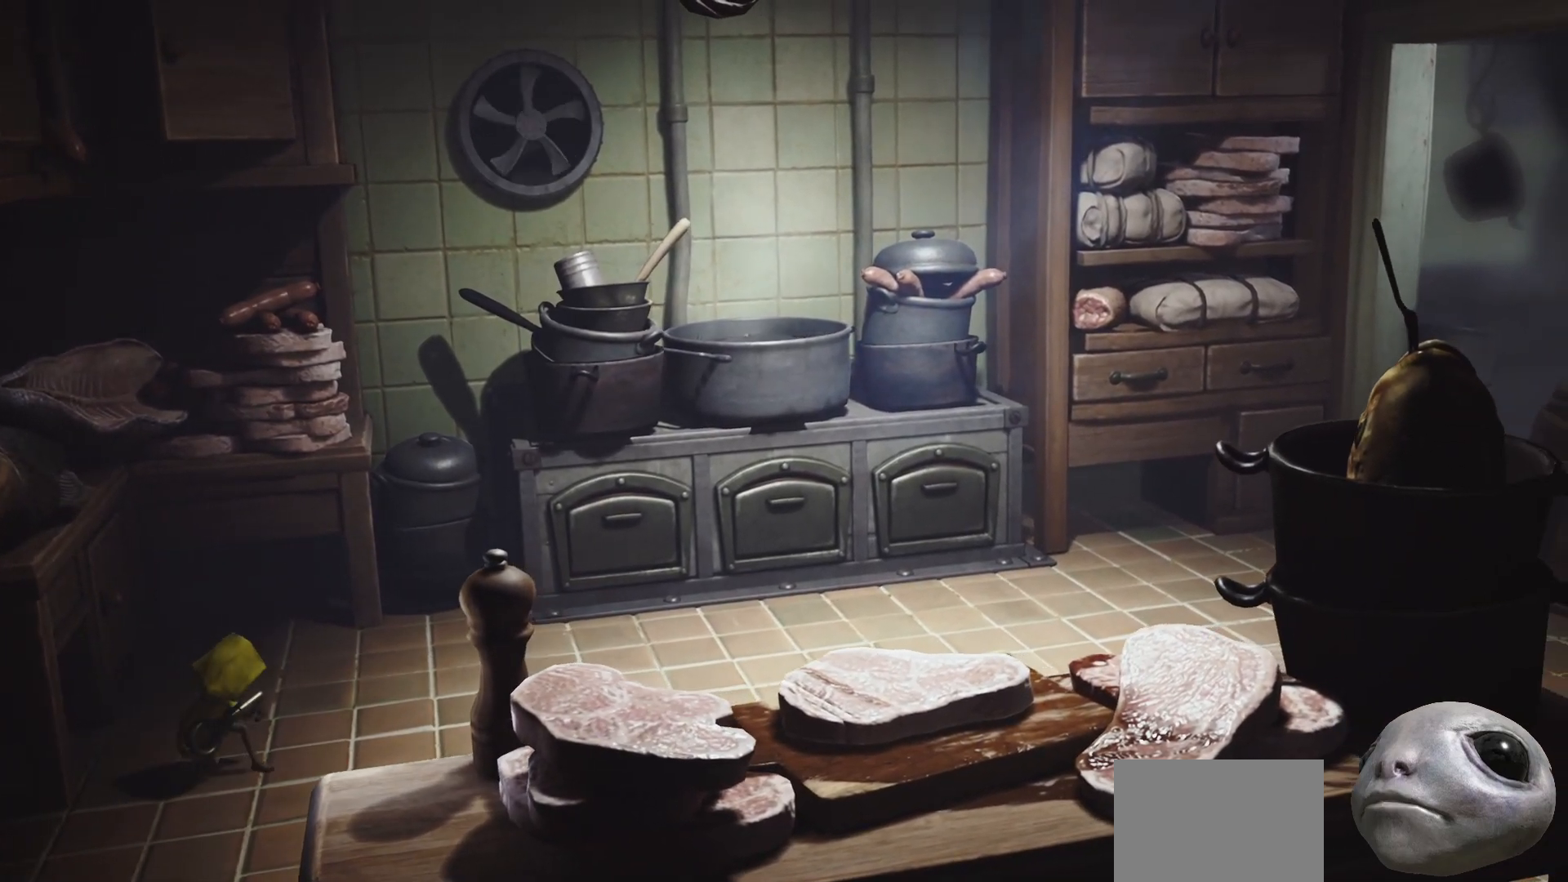
{"buttons": ["X", "L2", "R2"], "left_stick": "right", "right_stick": "right", "events": []}
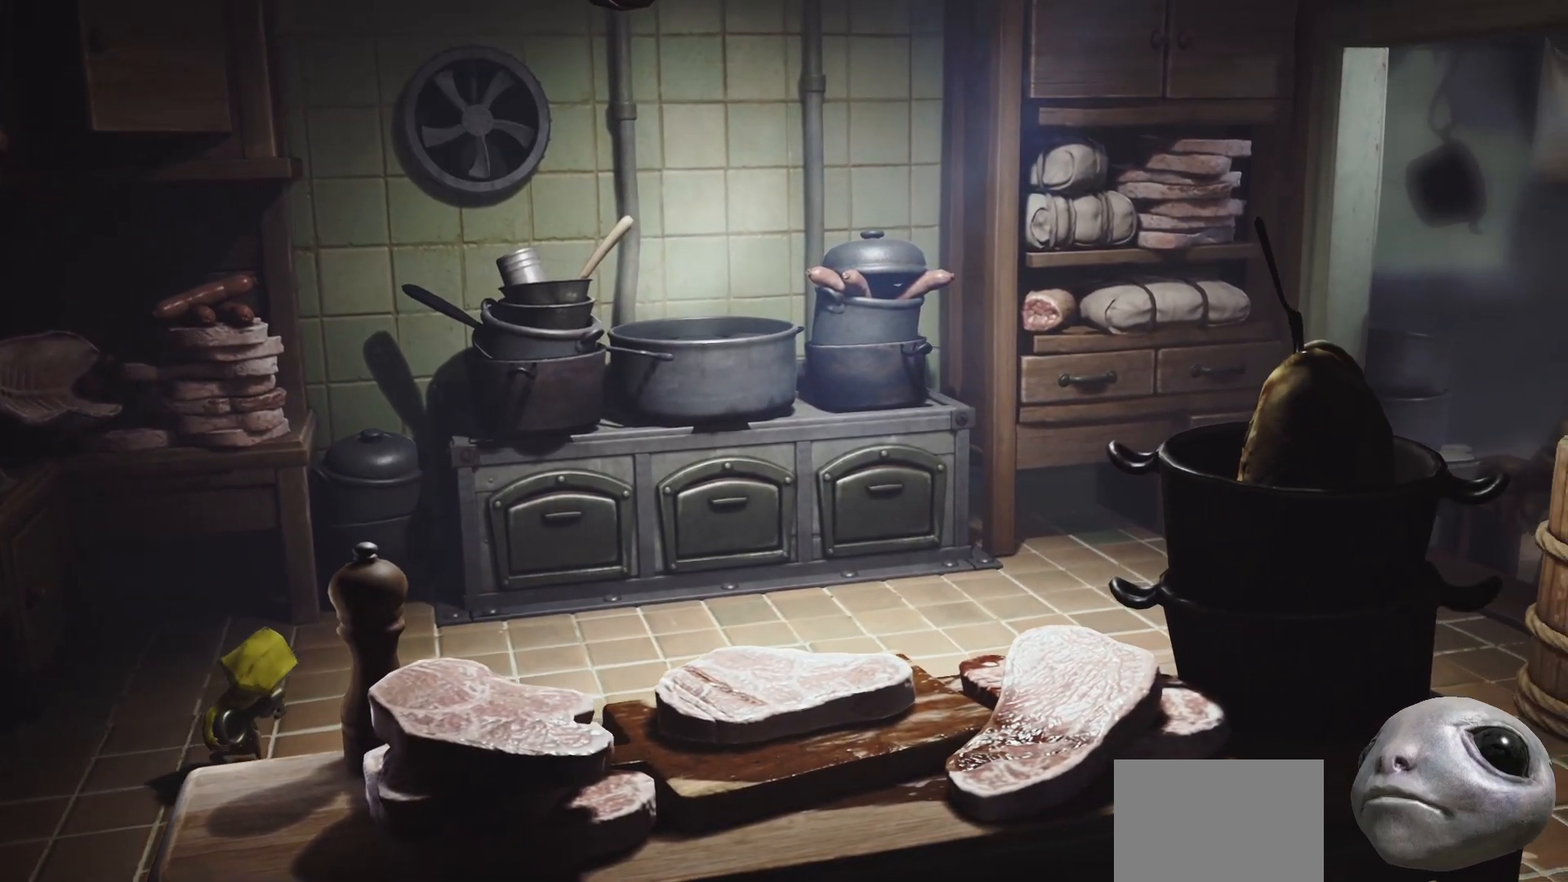
{"buttons": ["X", "L2", "R2"], "left_stick": "right", "right_stick": "right", "events": []}
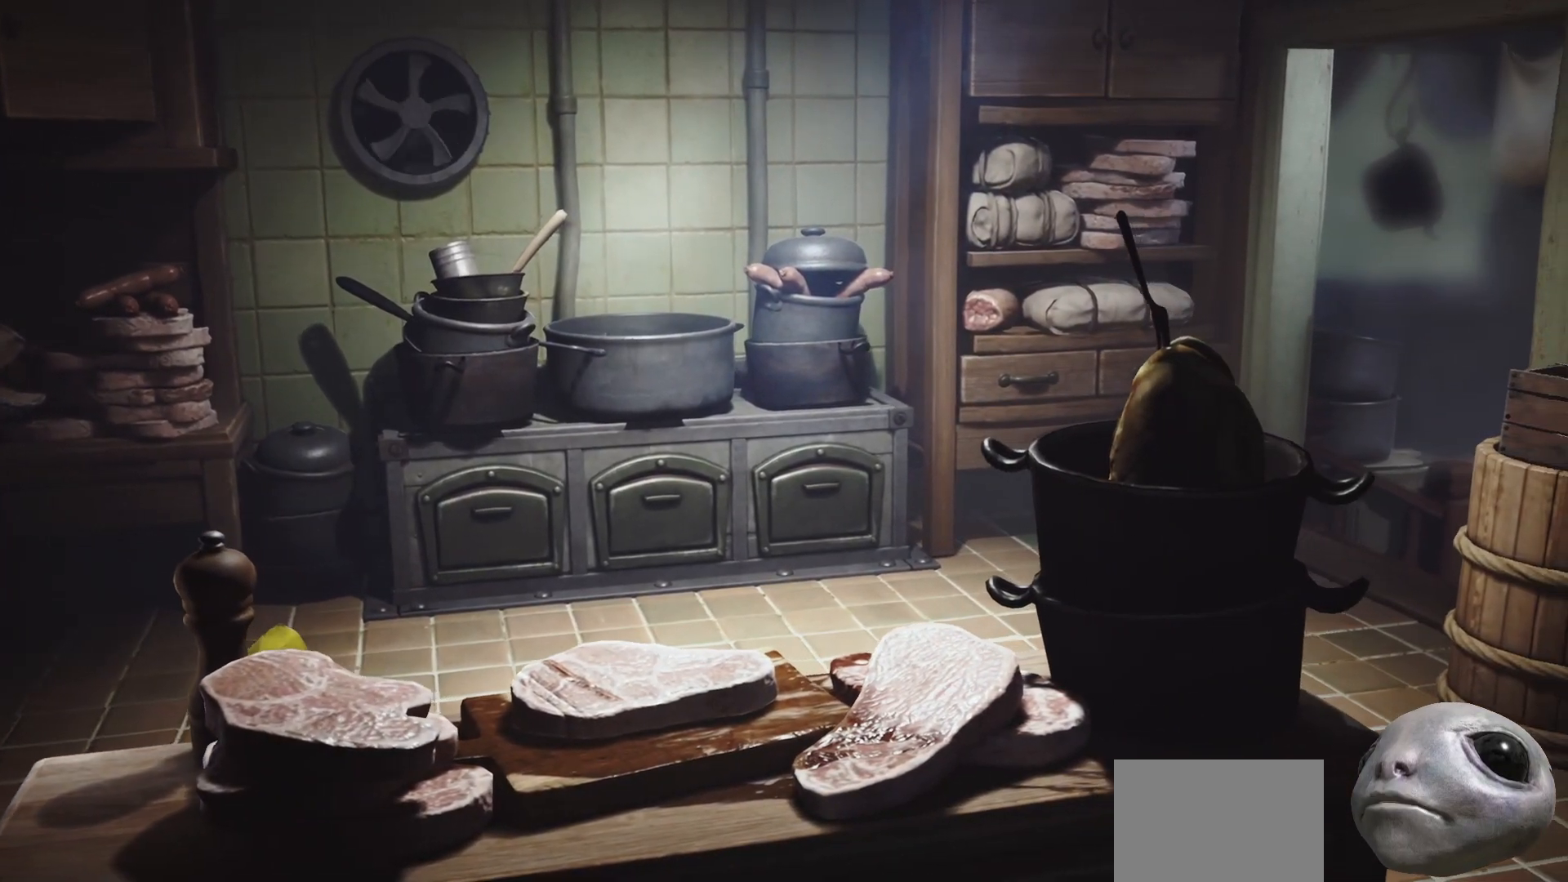
{"buttons": ["X", "L2", "R2"], "left_stick": "right", "right_stick": "right", "events": []}
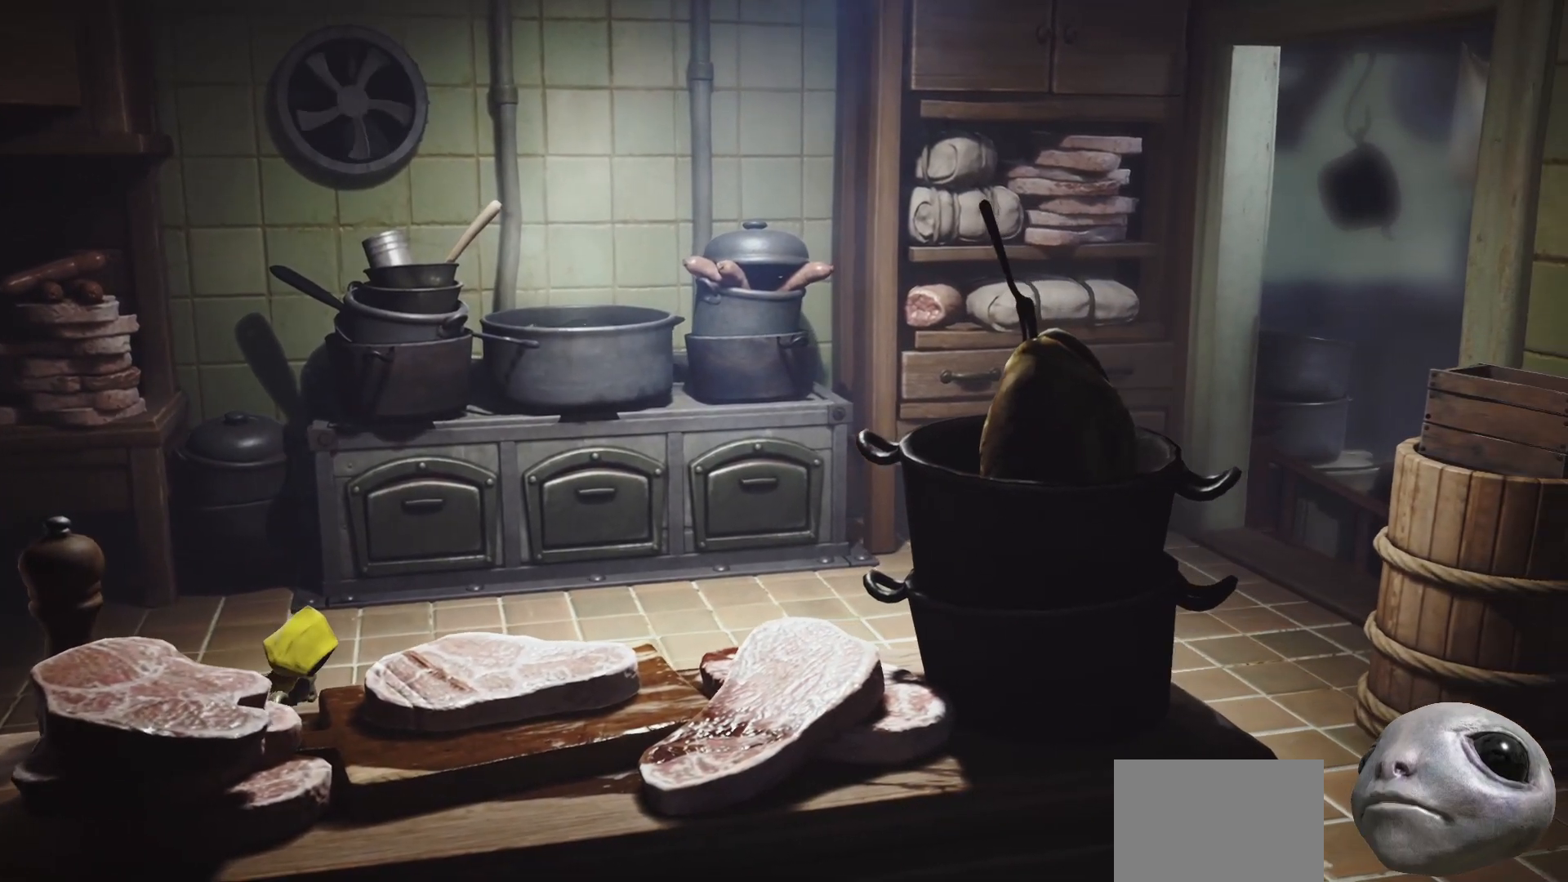
{"buttons": ["X", "L2", "R2"], "left_stick": "right", "right_stick": "right", "events": []}
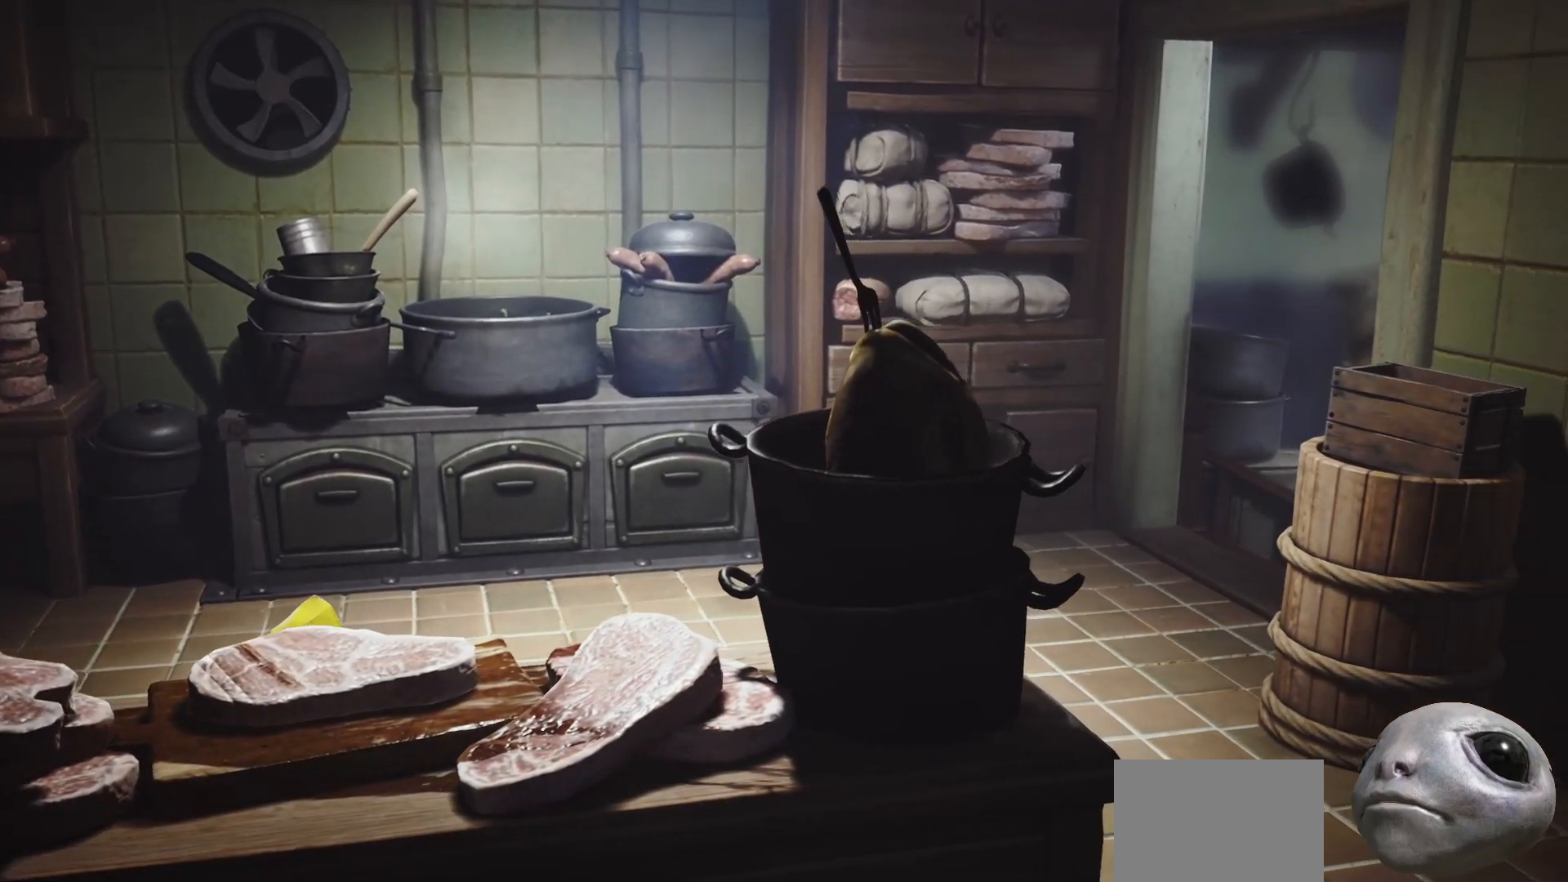
{"buttons": ["X", "L2", "R2"], "left_stick": "right", "right_stick": "right", "events": []}
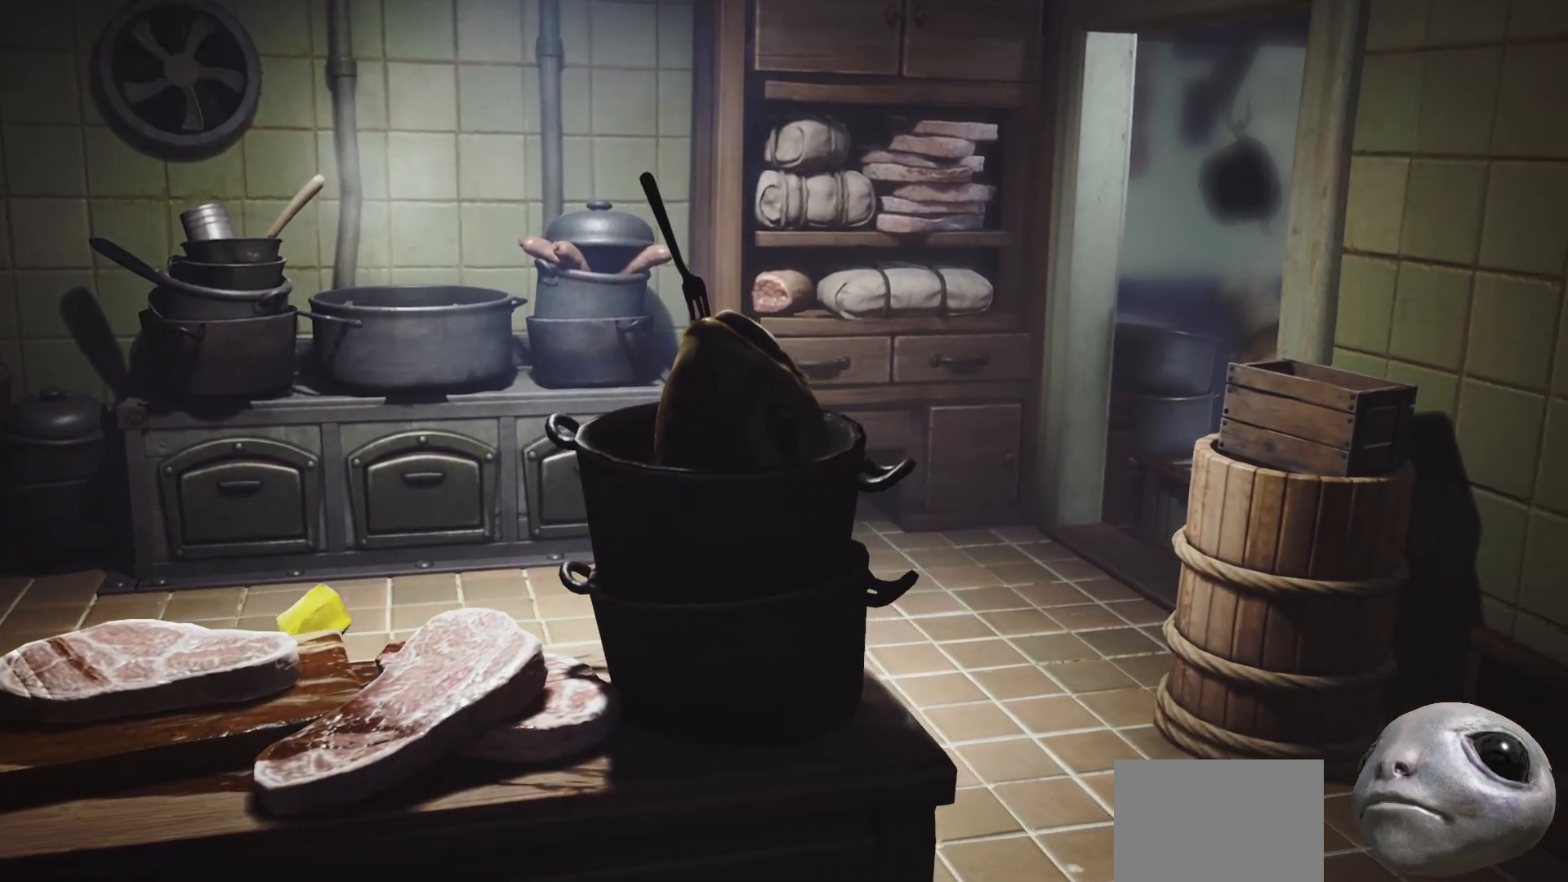
{"buttons": ["X", "L2", "R2"], "left_stick": "right", "right_stick": "right", "events": []}
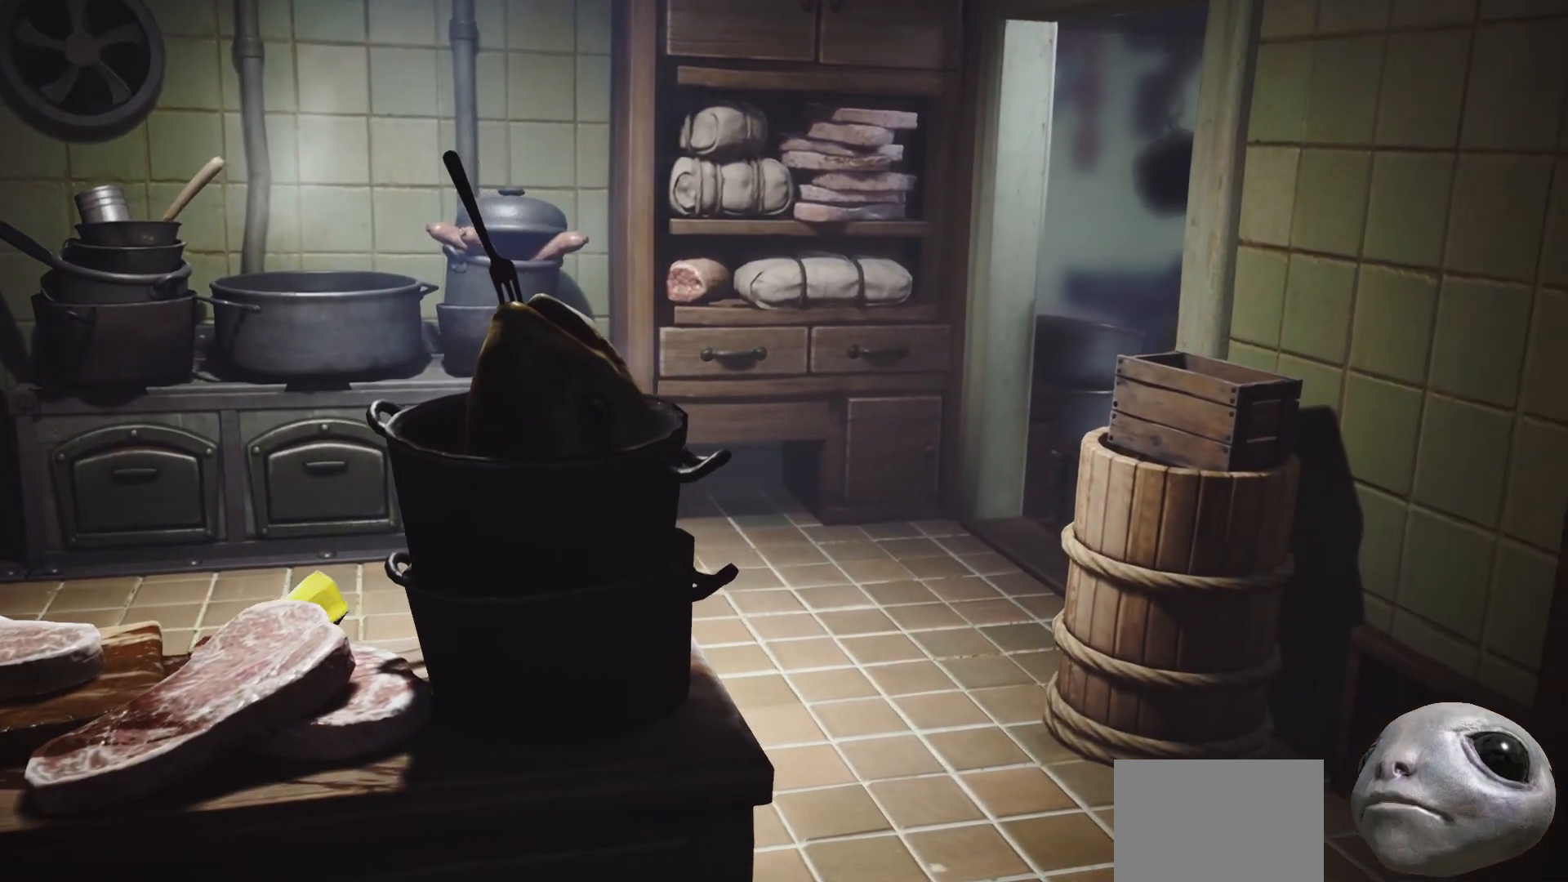
{"buttons": ["X", "L2", "R2"], "left_stick": "right", "right_stick": "right", "events": []}
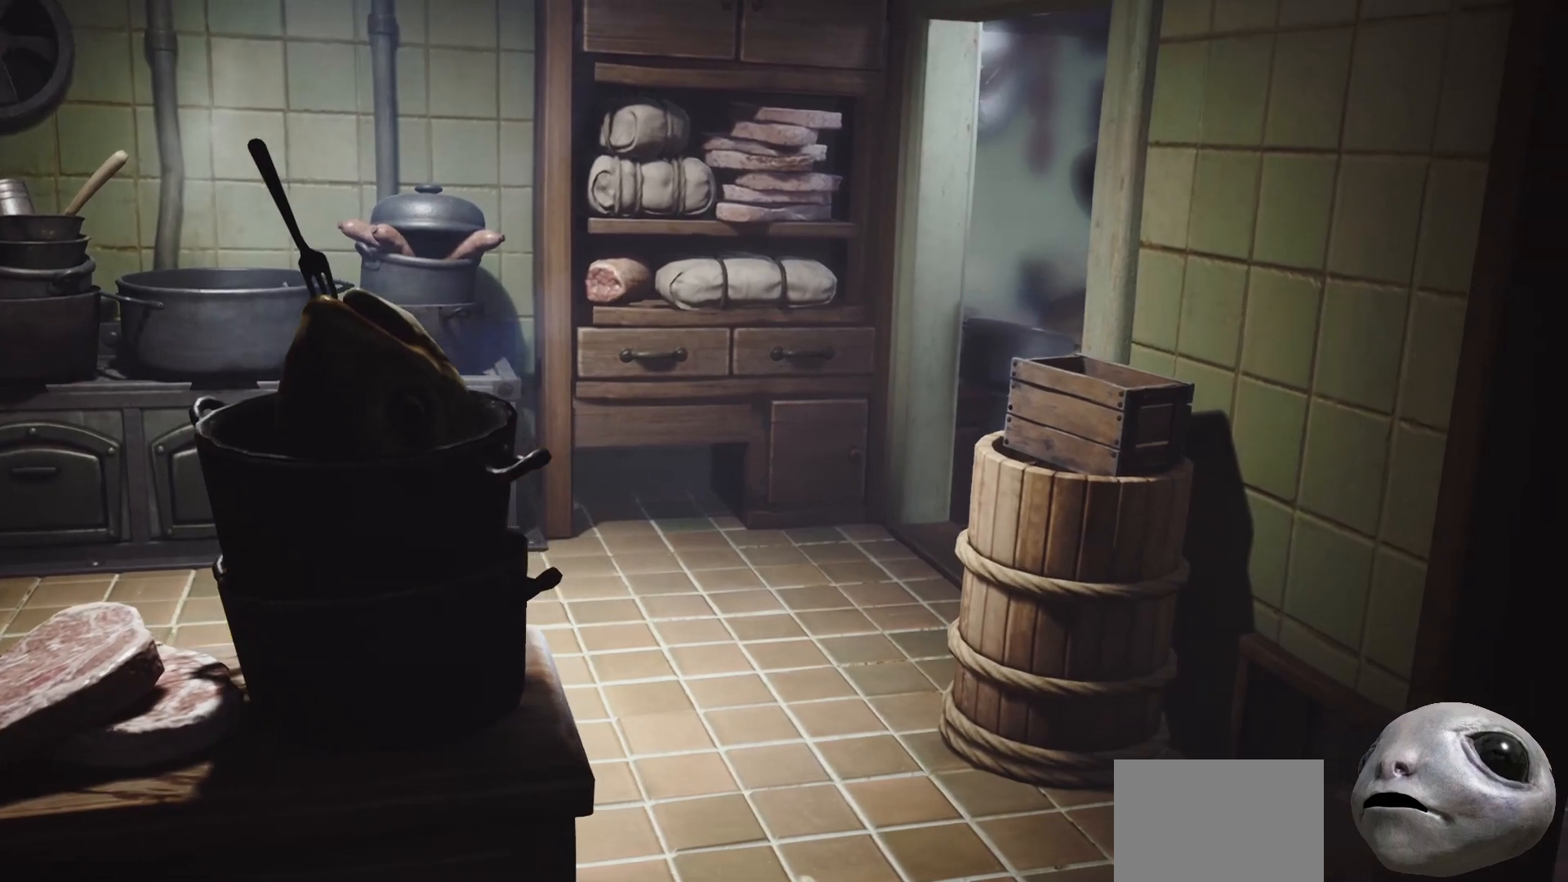
{"buttons": ["X", "L2", "R2"], "left_stick": "right", "right_stick": "right", "events": []}
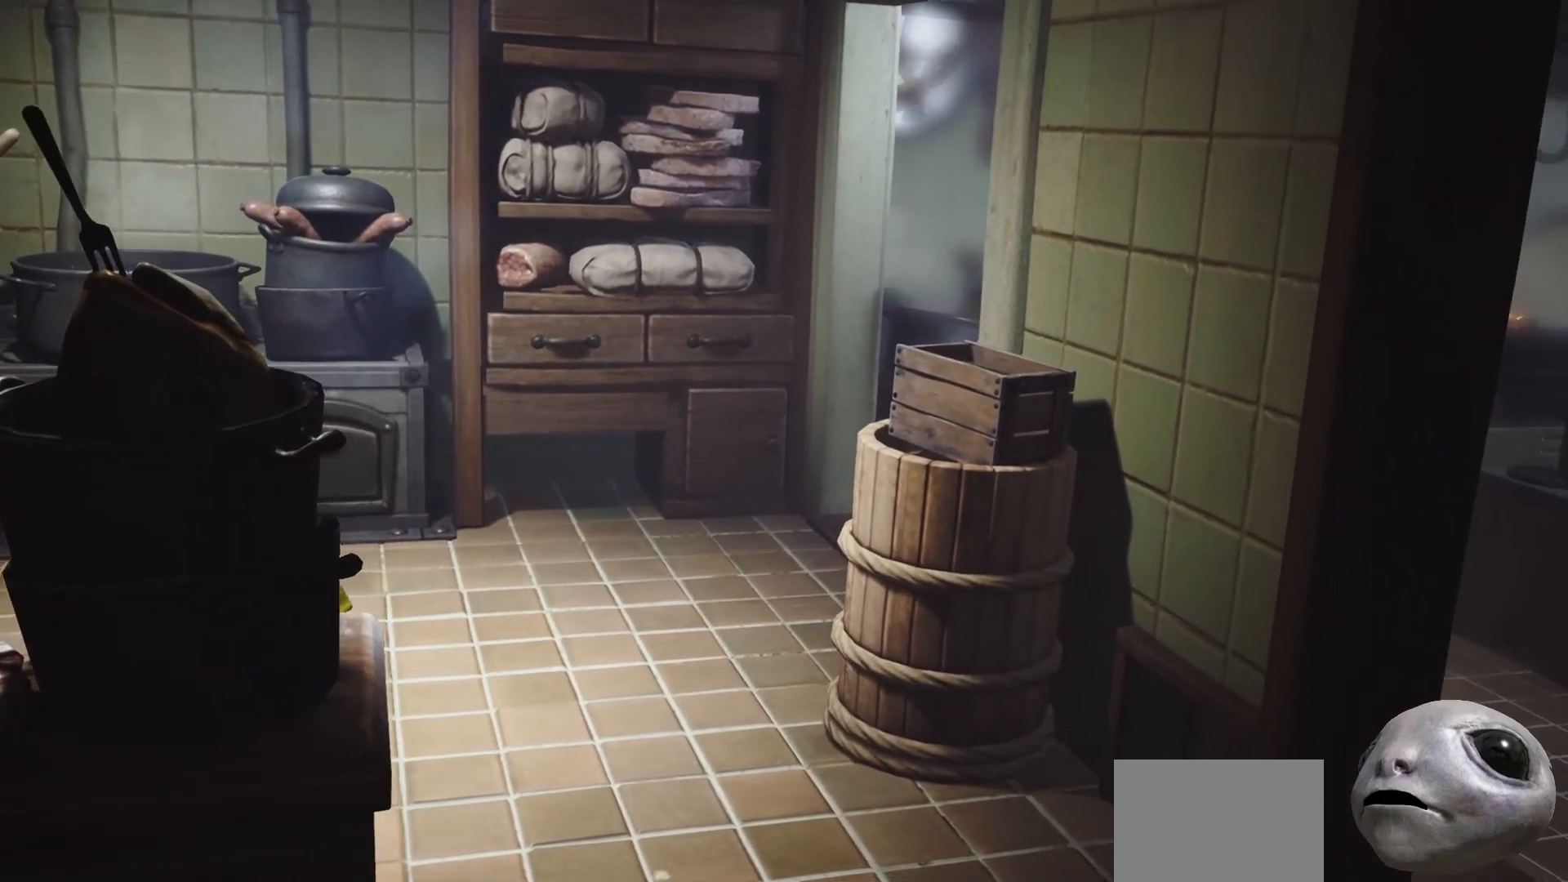
{"buttons": ["X", "L2", "R2"], "left_stick": "down-right", "right_stick": "right", "events": [[467, "left_stick", "down-right"]]}
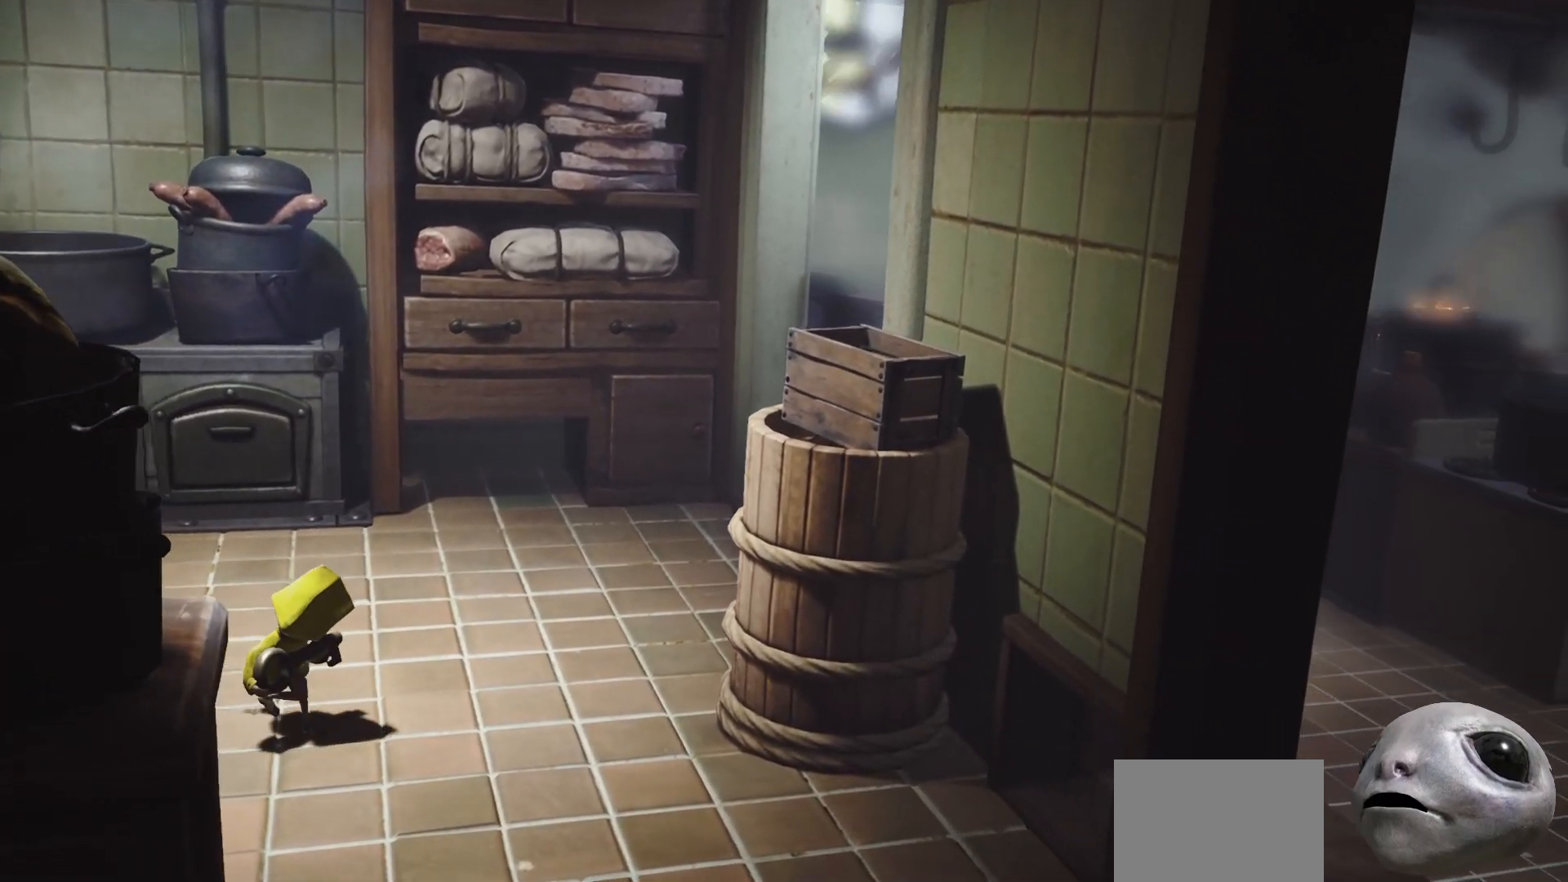
{"buttons": ["X", "L2", "R2"], "left_stick": "down-right", "right_stick": "right", "events": []}
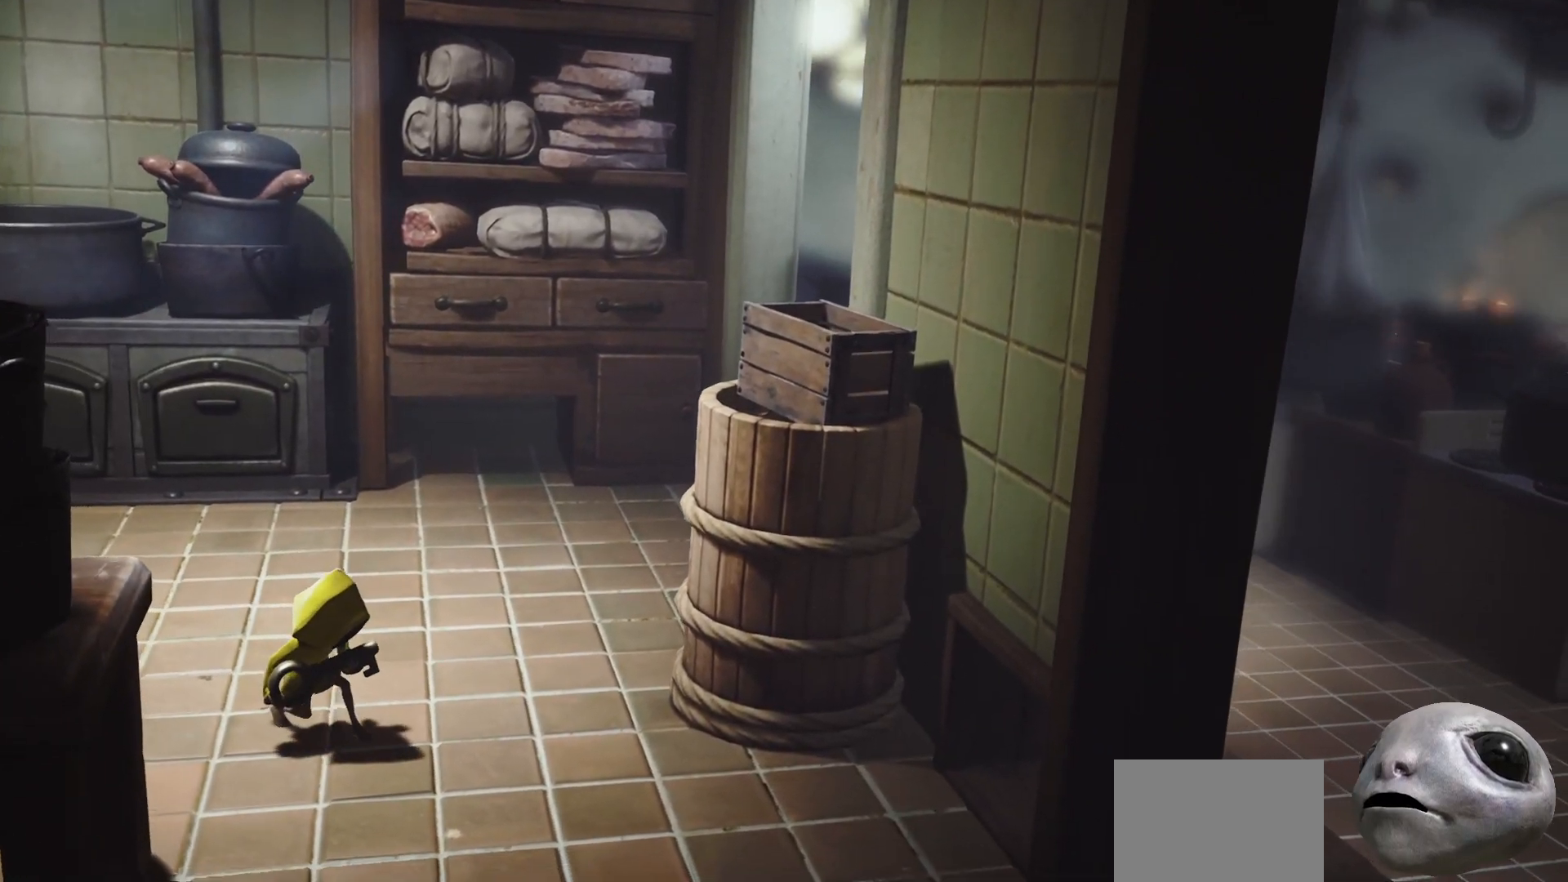
{"buttons": ["X", "L2", "R2"], "left_stick": "right", "right_stick": "right", "events": [[433, "left_stick", "right"]]}
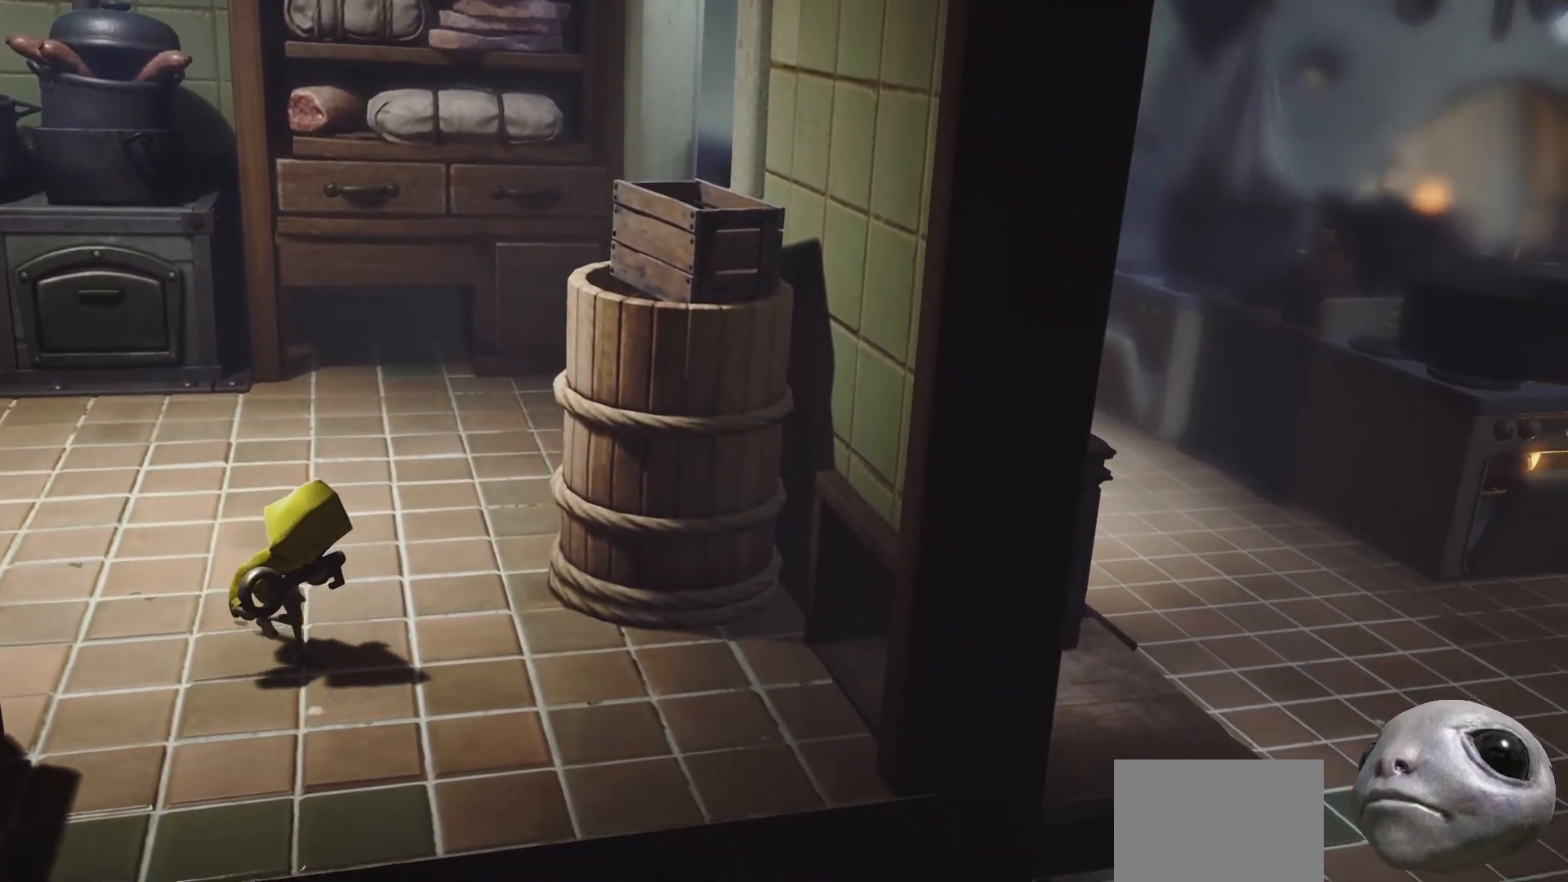
{"buttons": ["X", "L2", "R2"], "left_stick": "right", "right_stick": "right", "events": []}